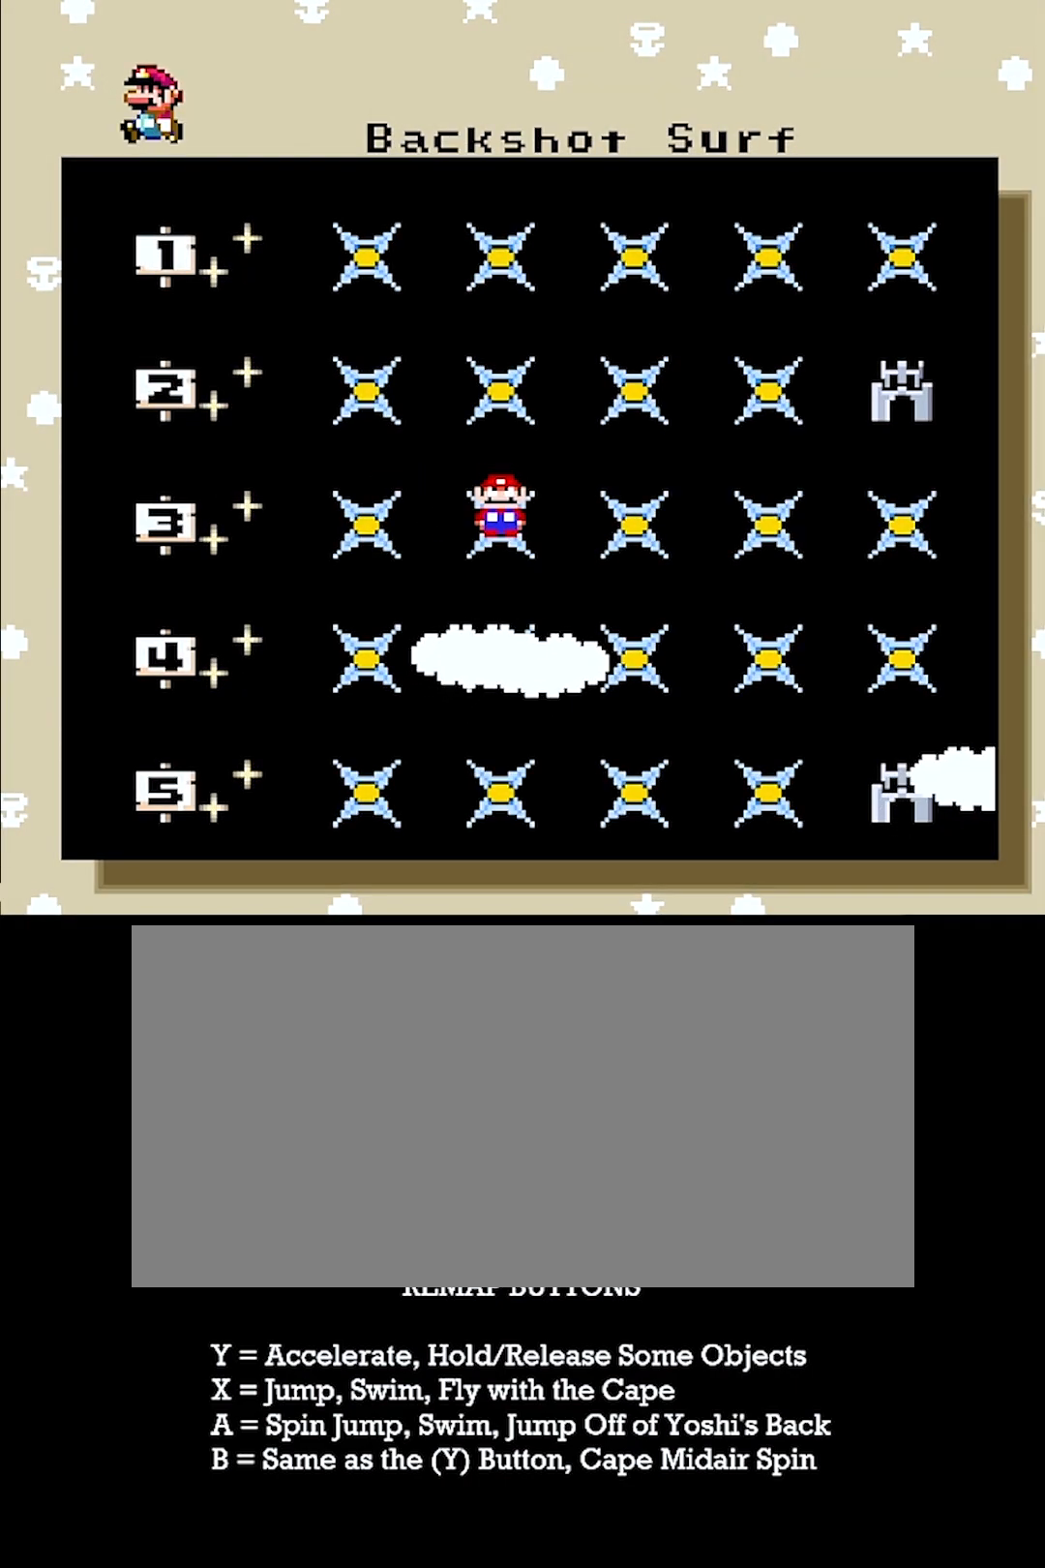
Gameplay with a controller (Nintendo layout); each line is a JSON object with the inputs held at the frame after it. "events" lists button and stick changes between this image and that frame as [ms after this image, input, new state], when the widget could be followed in between. Not read: L3 R3.
{"buttons": [], "events": [[250, "A", "down"], [333, "A", "up"]]}
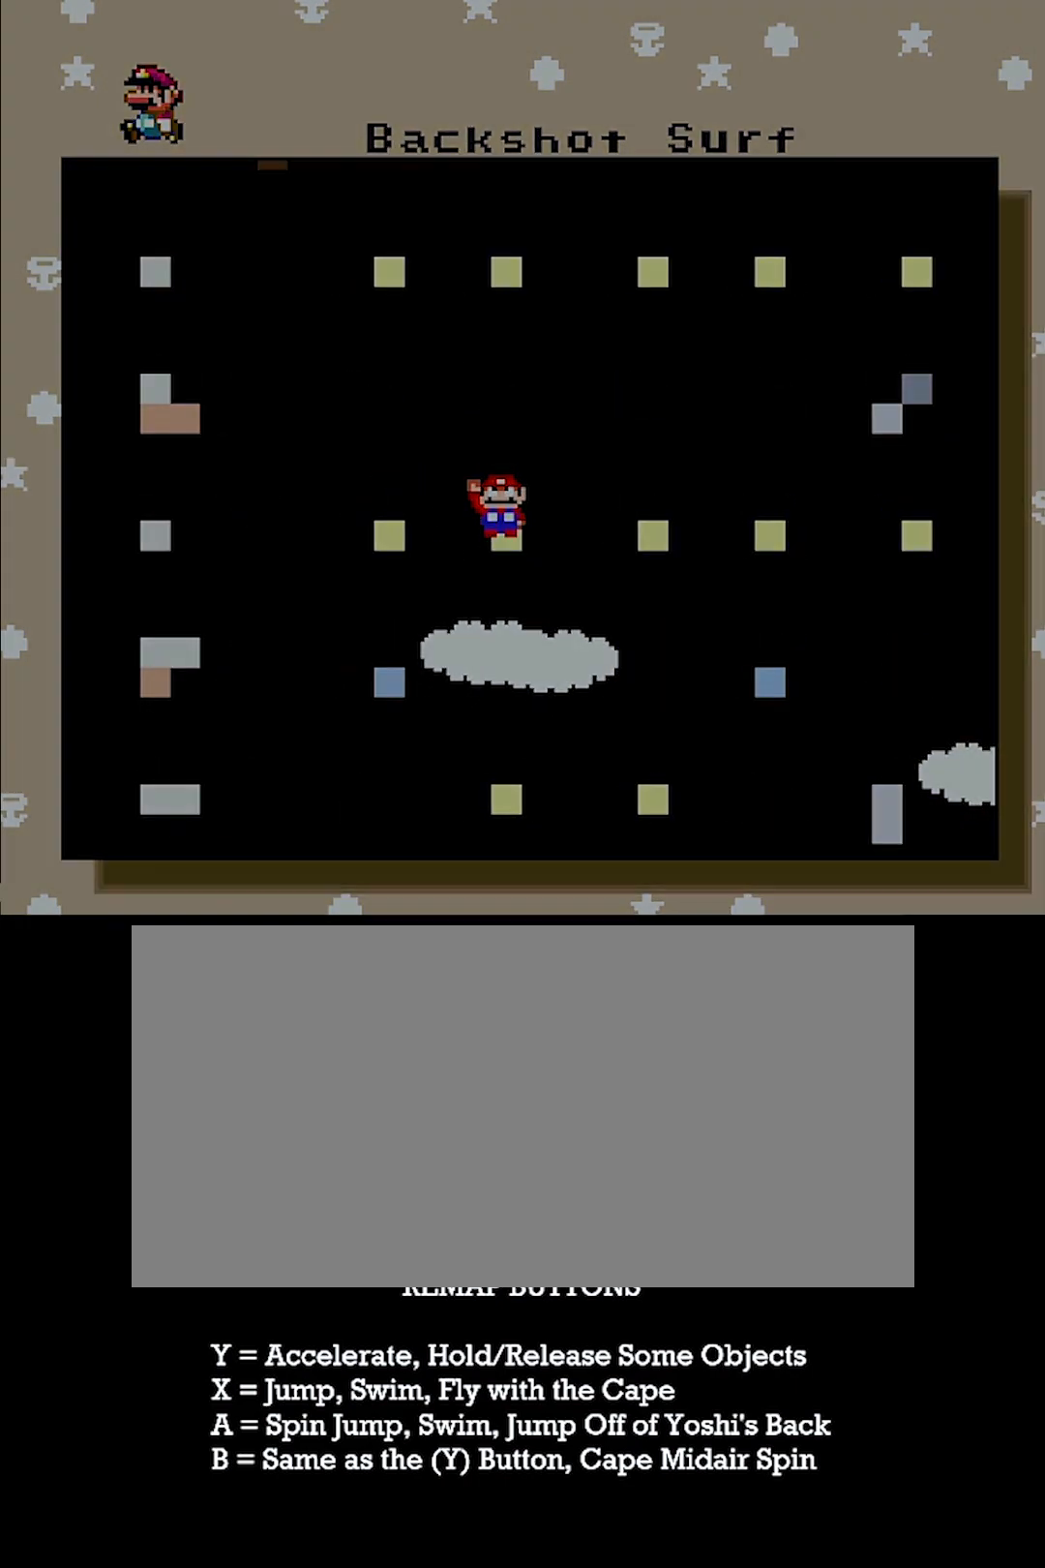
{"buttons": [], "events": []}
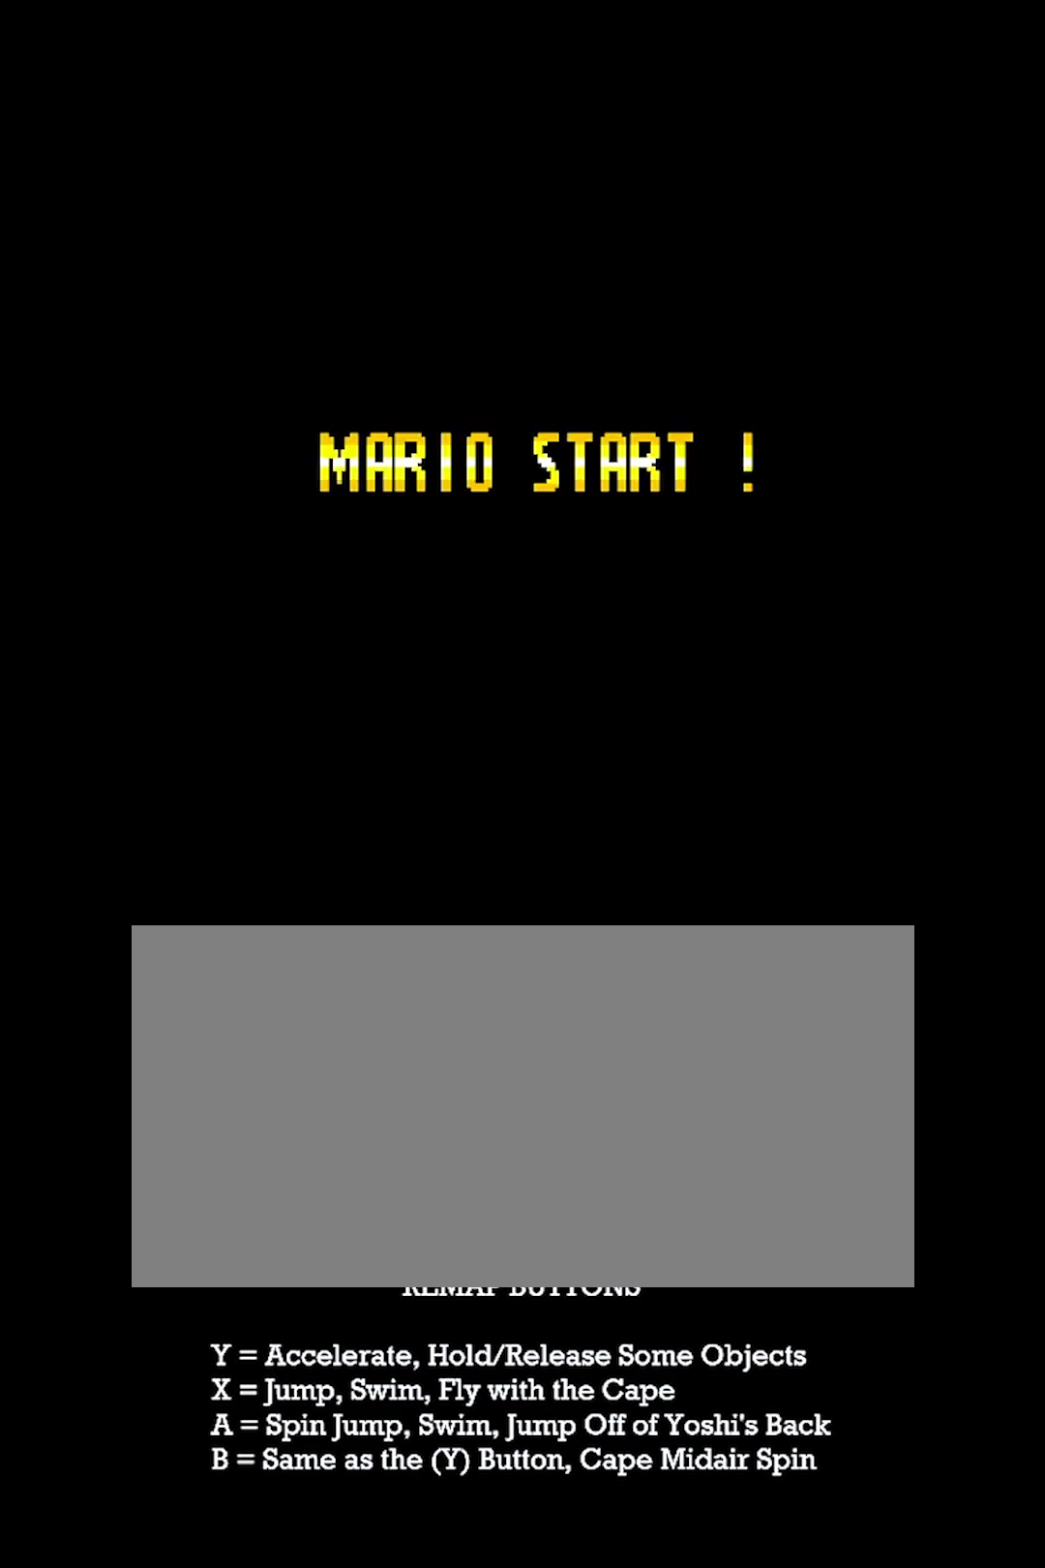
{"buttons": [], "events": []}
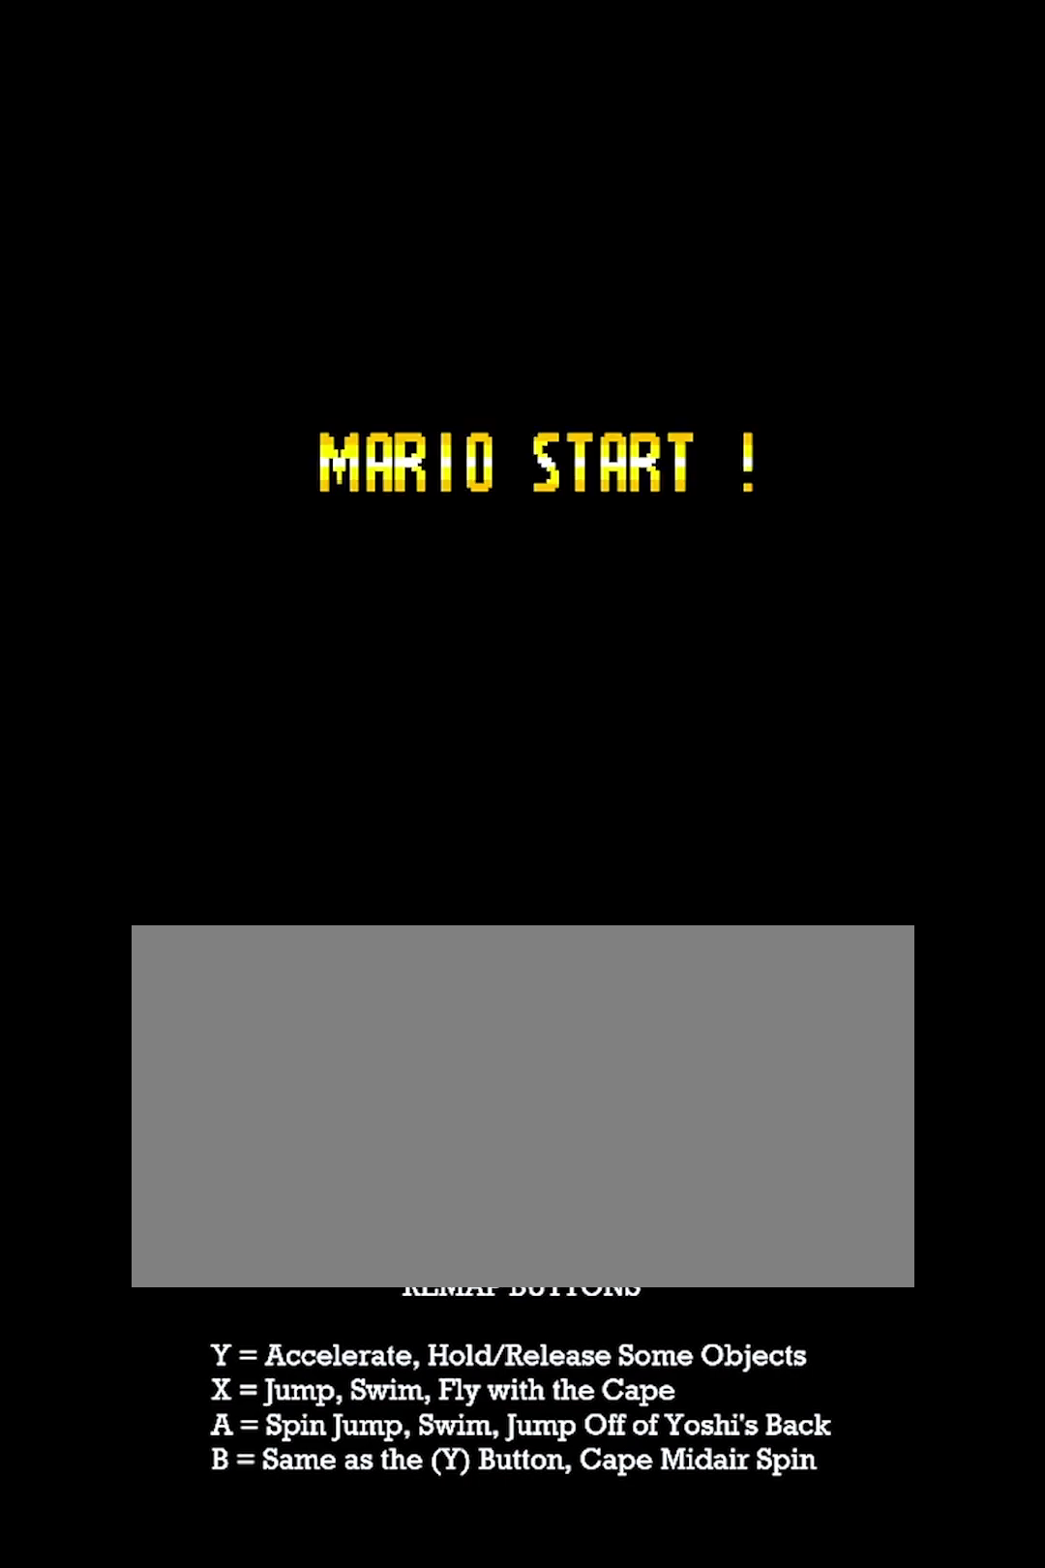
{"buttons": [], "events": []}
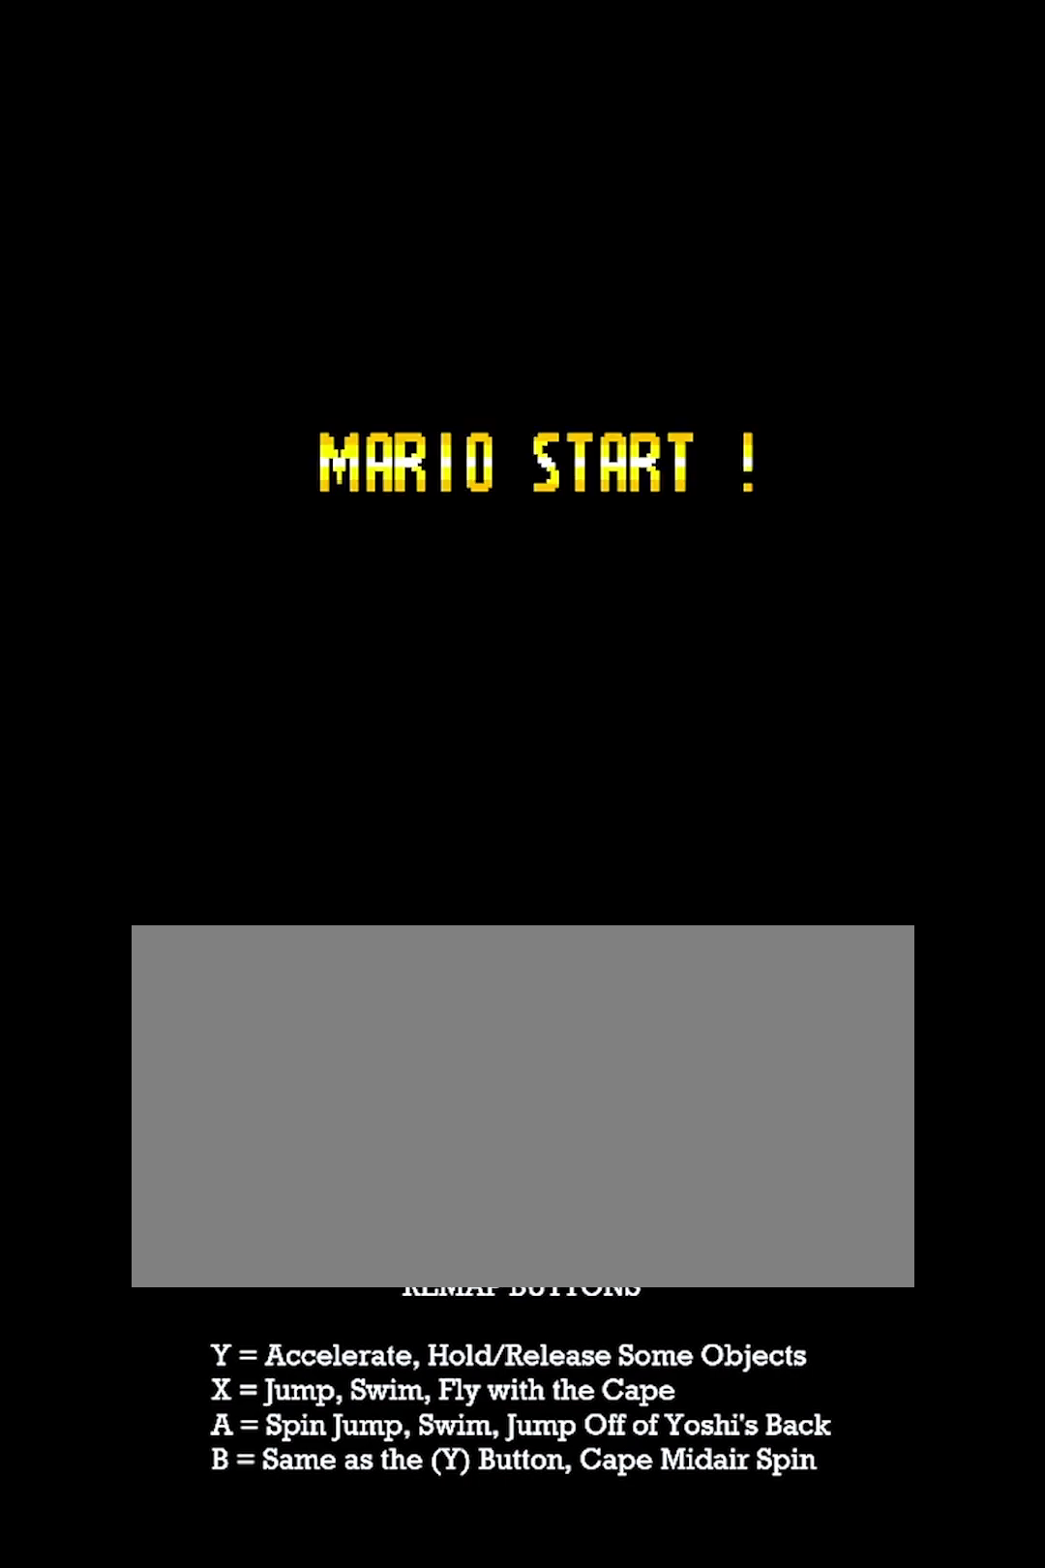
{"buttons": [], "events": []}
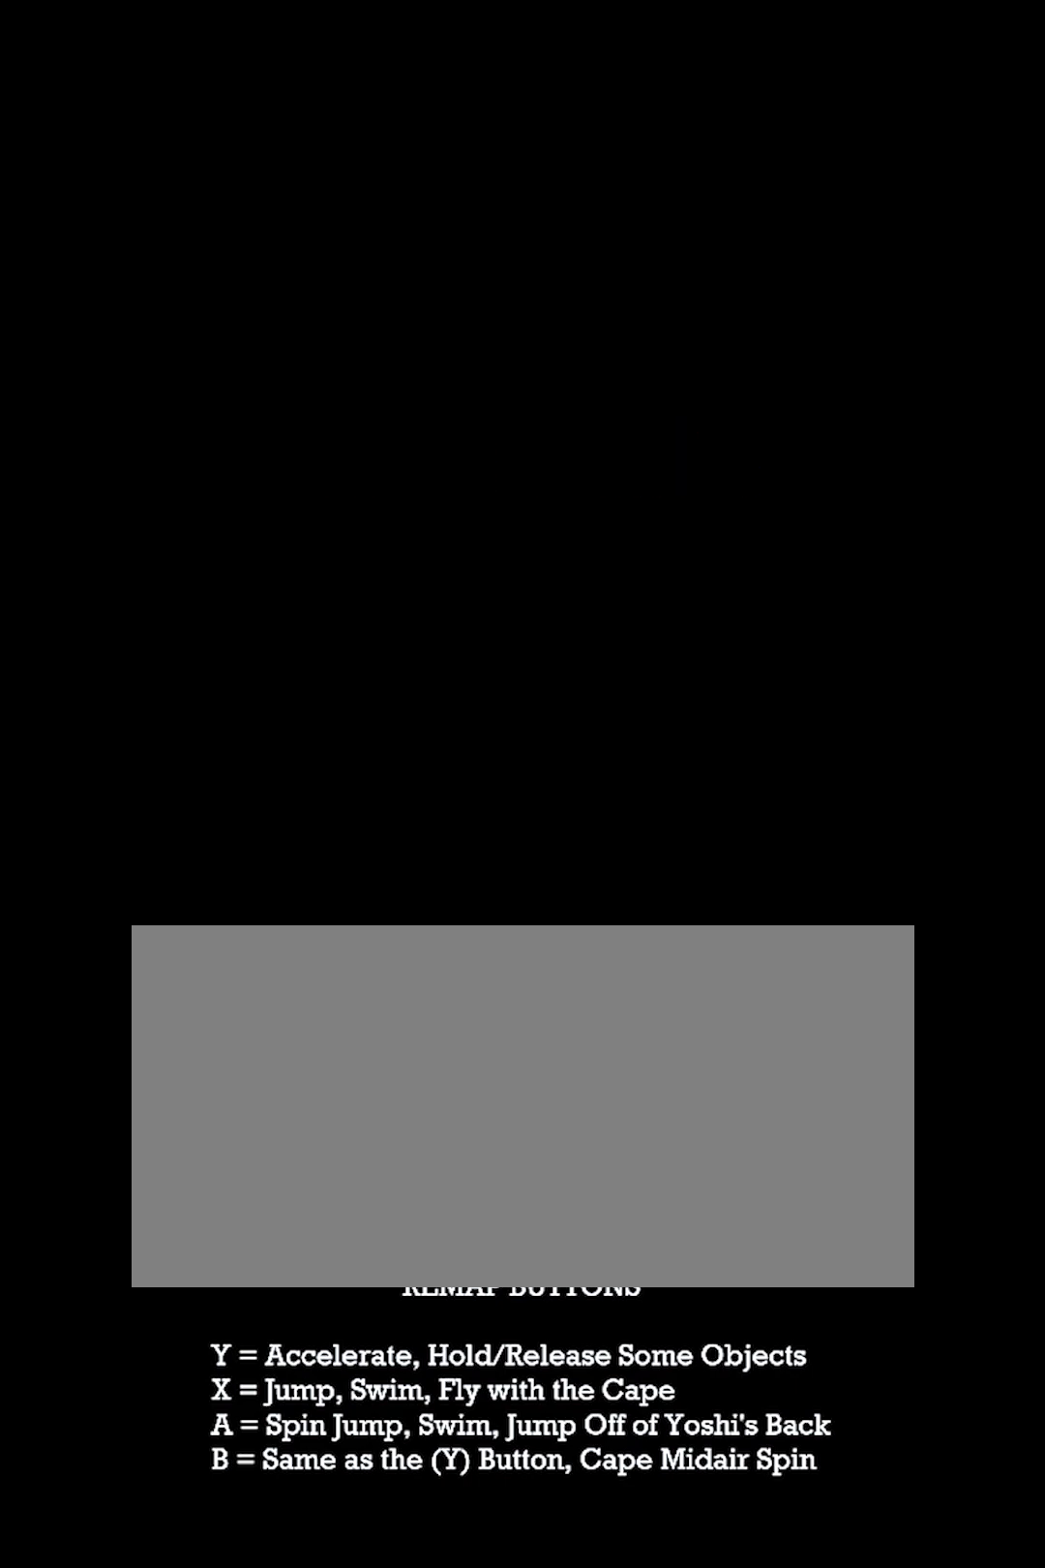
{"buttons": ["Y"], "events": [[67, "Y", "down"]]}
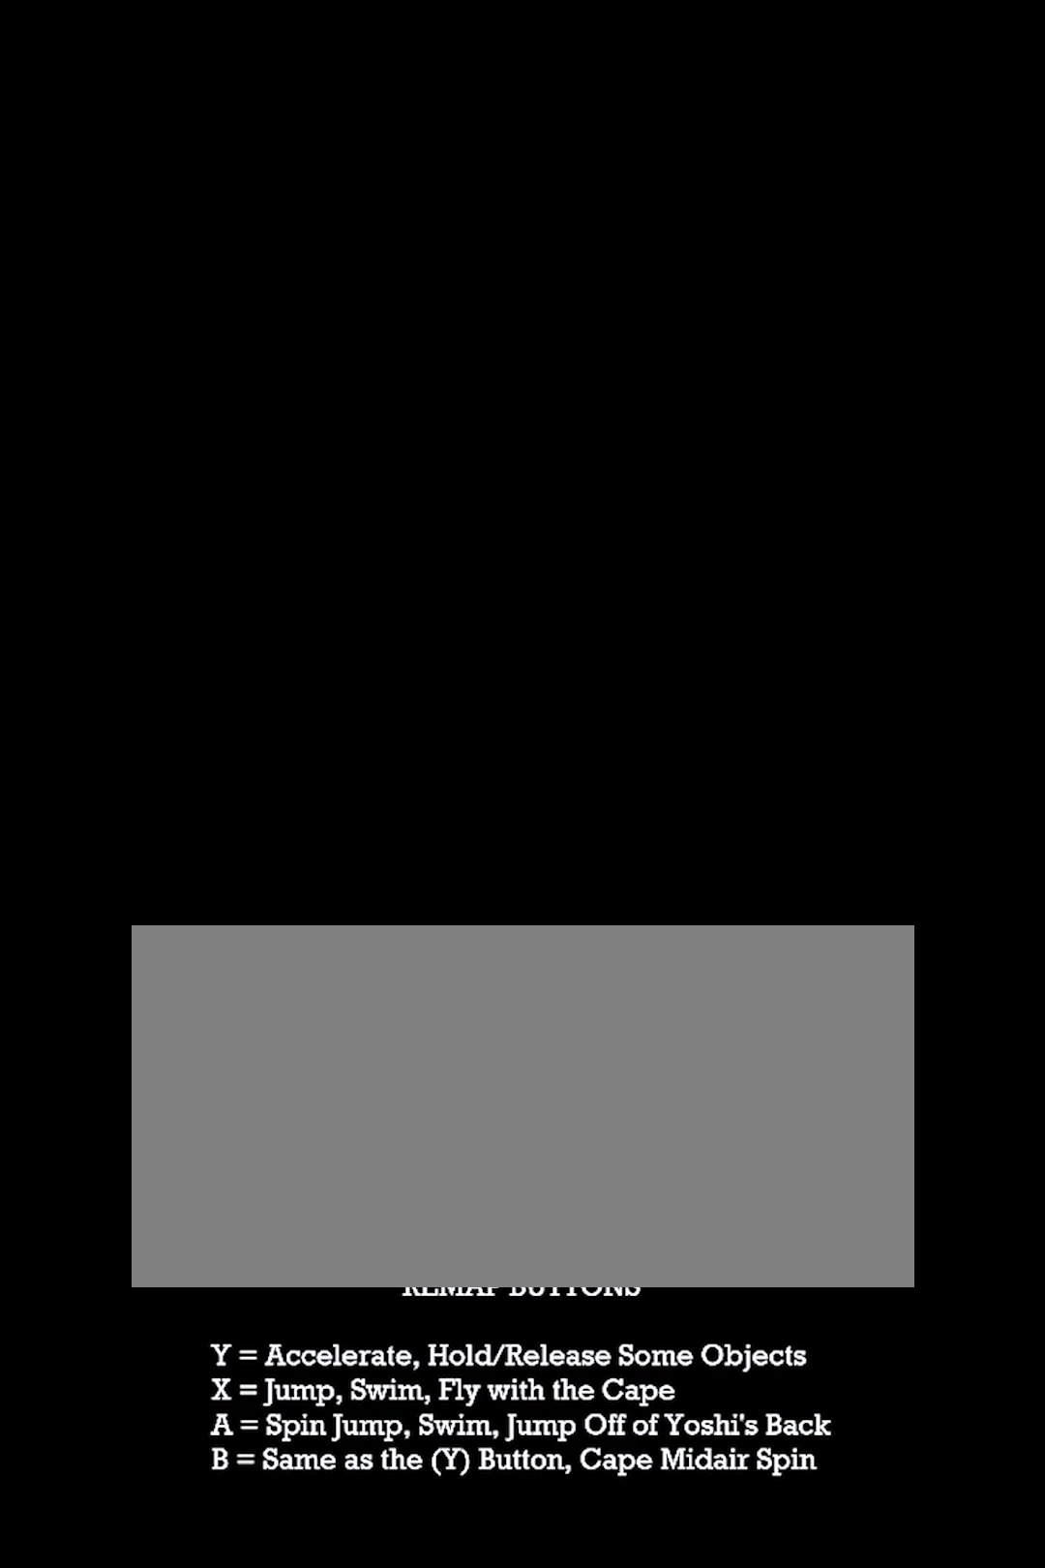
{"buttons": ["Y"], "events": []}
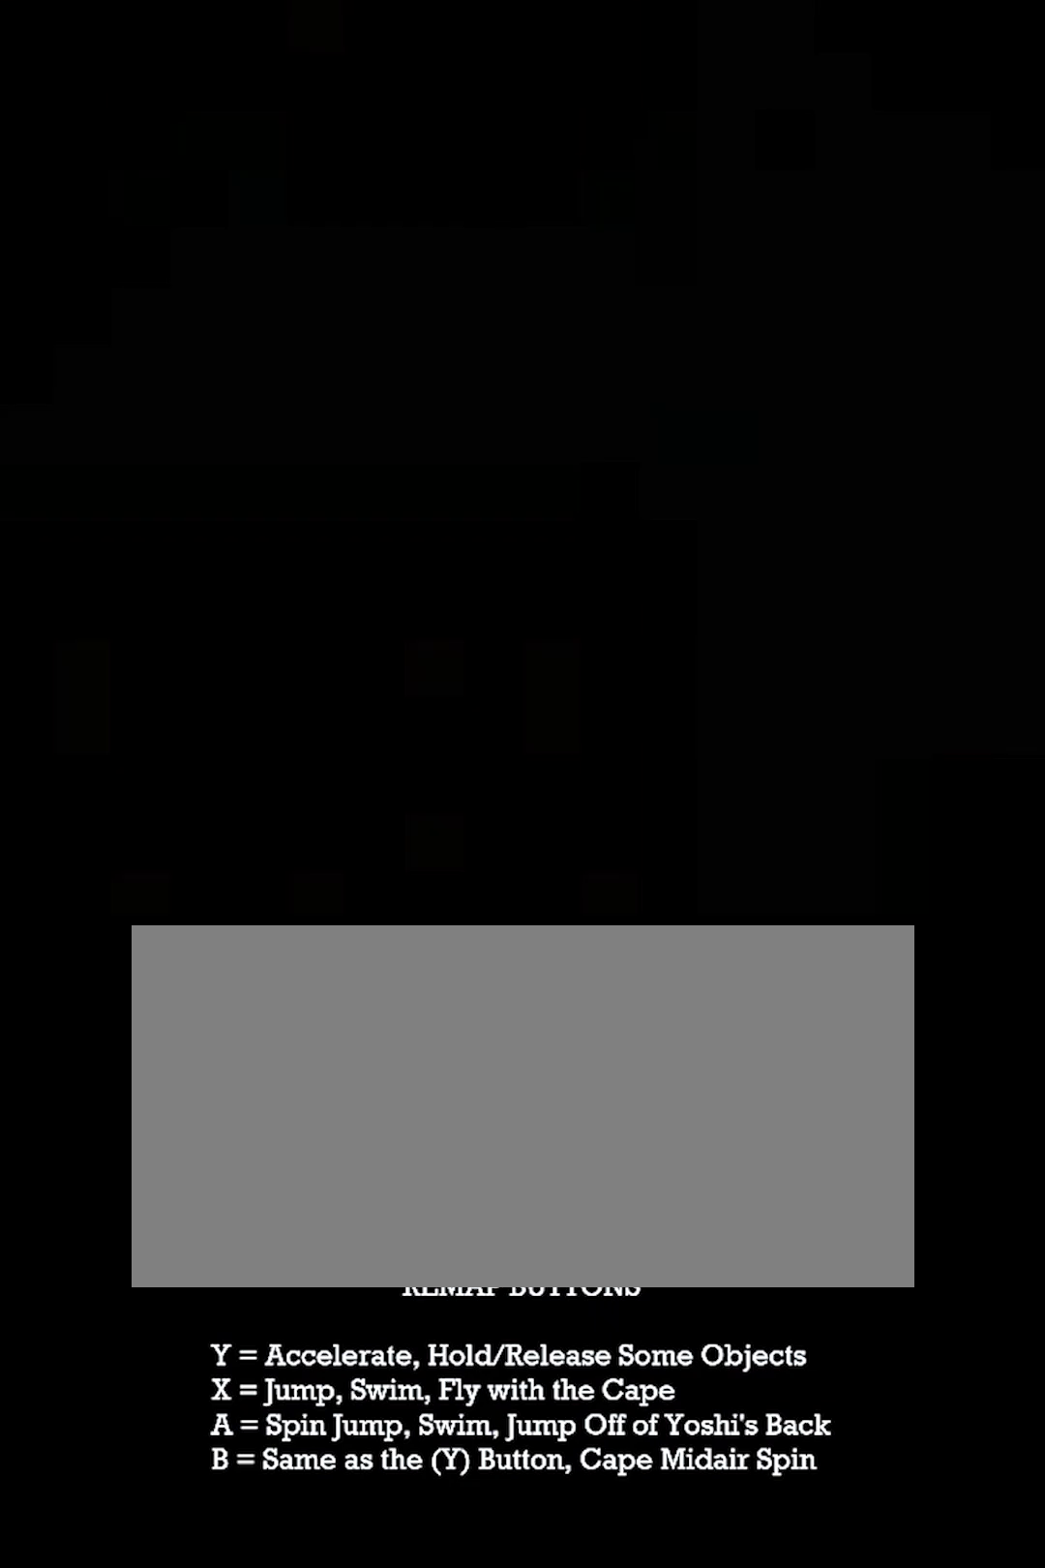
{"buttons": ["Y"], "events": []}
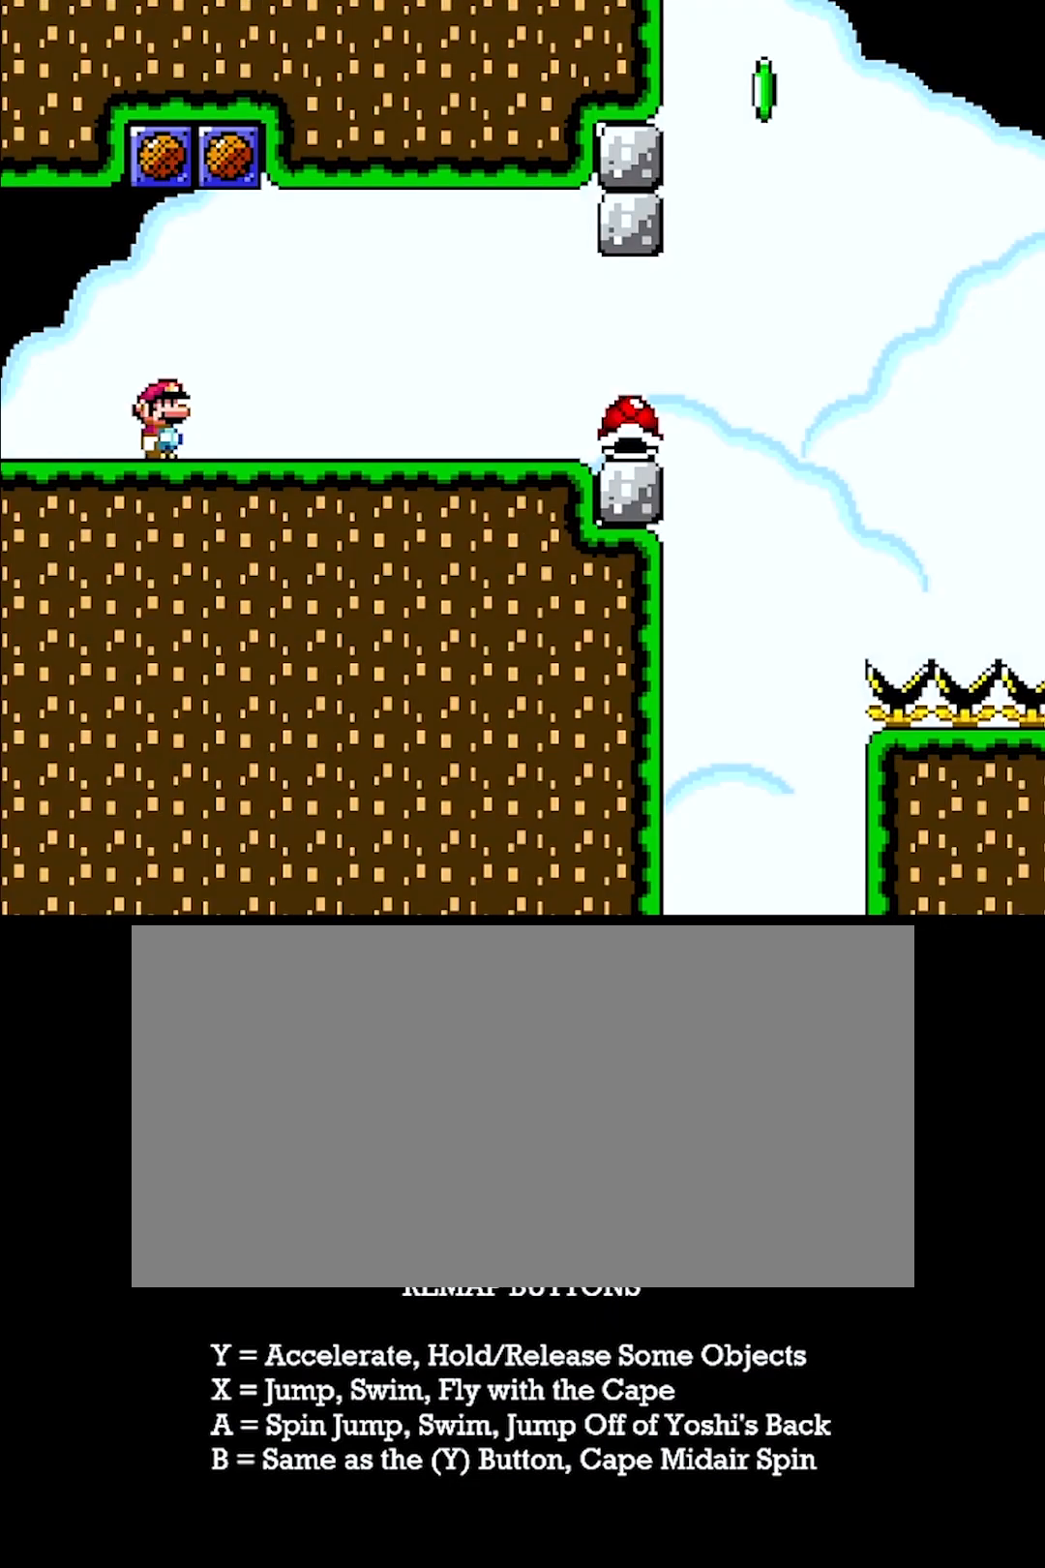
{"buttons": ["X", "Y"], "events": [[300, "X", "down"]]}
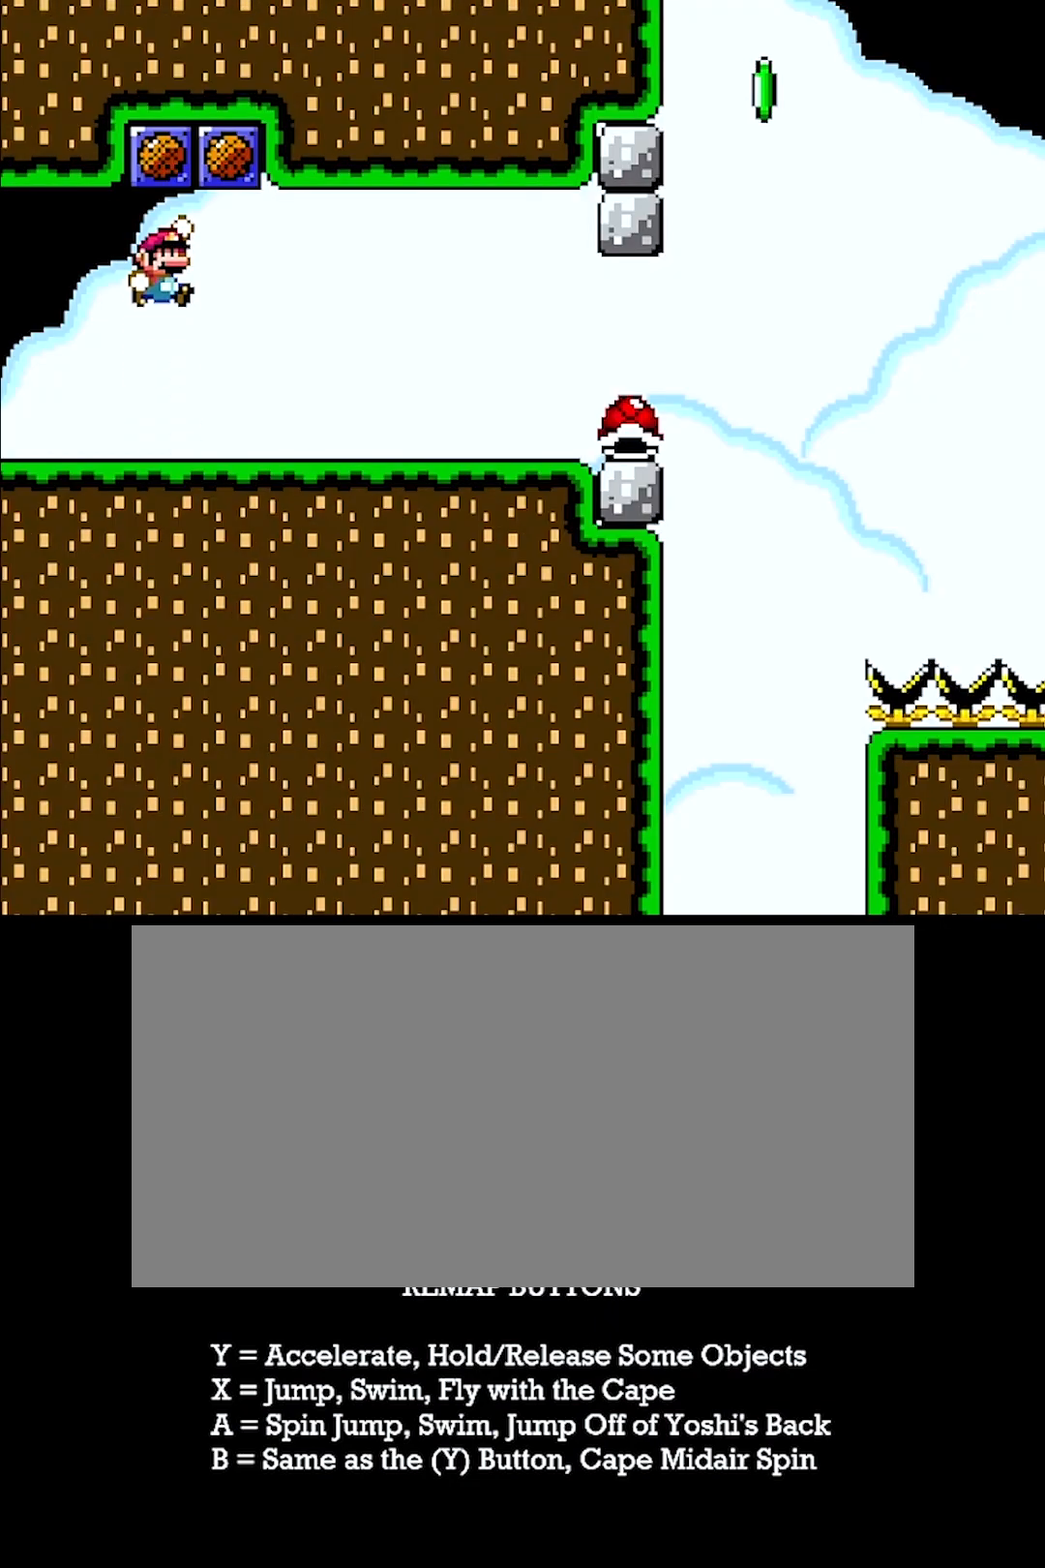
{"buttons": [], "events": [[133, "X", "up"], [433, "Y", "up"]]}
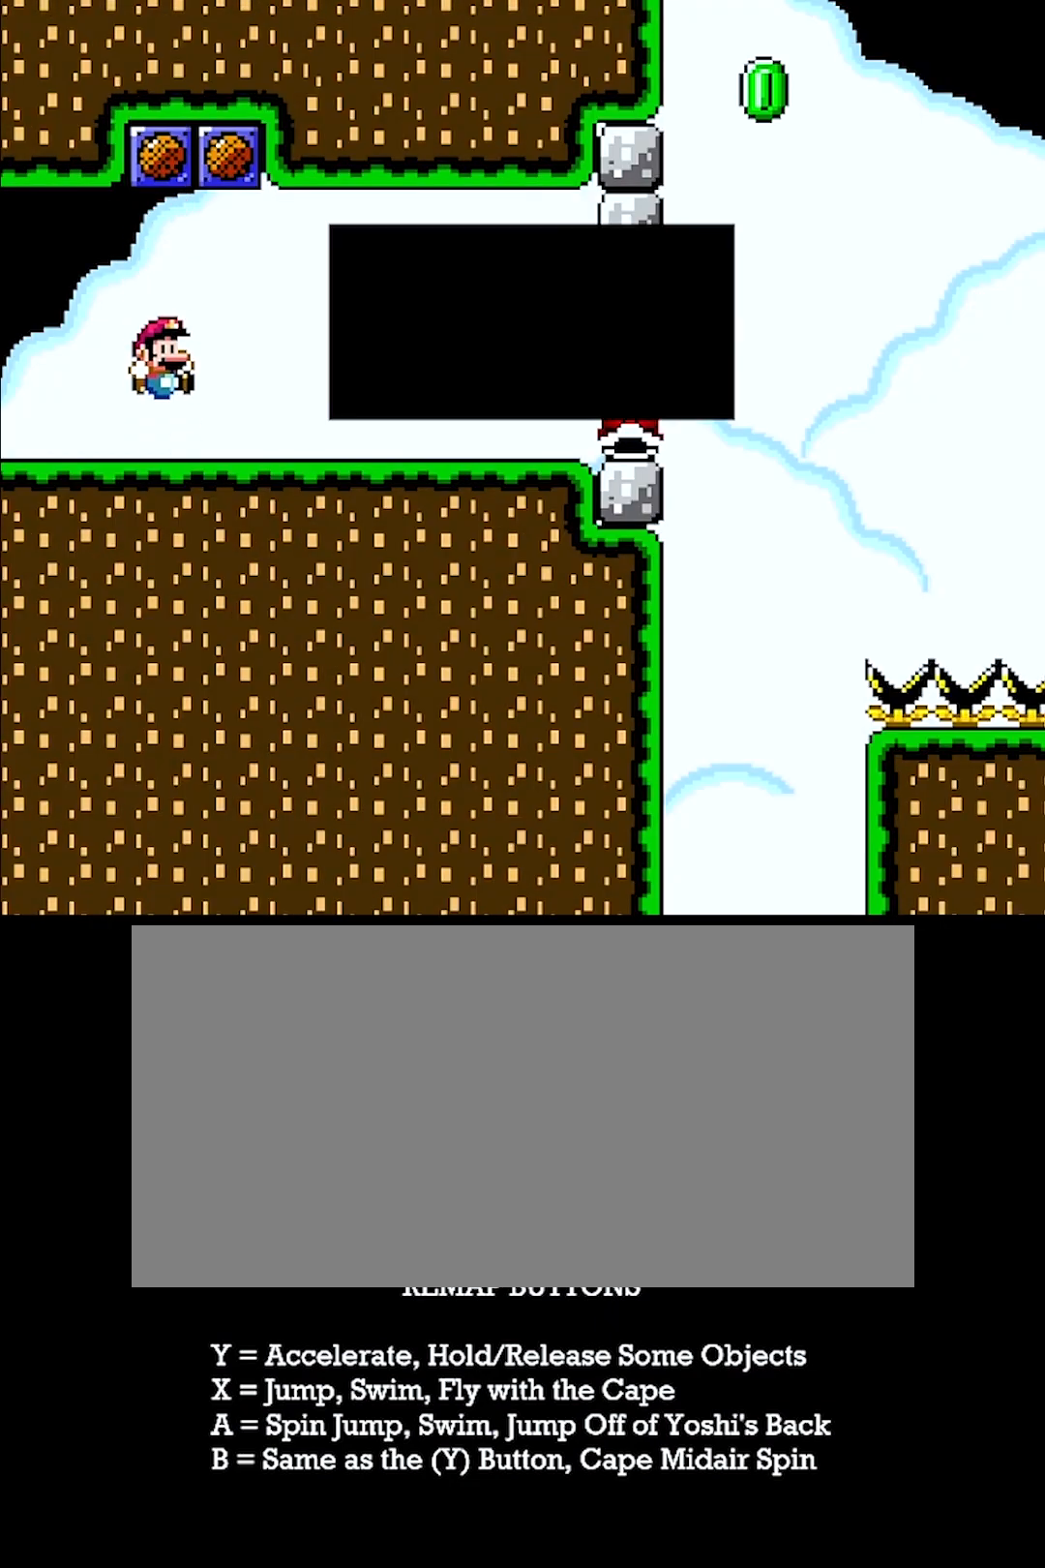
{"buttons": [], "events": []}
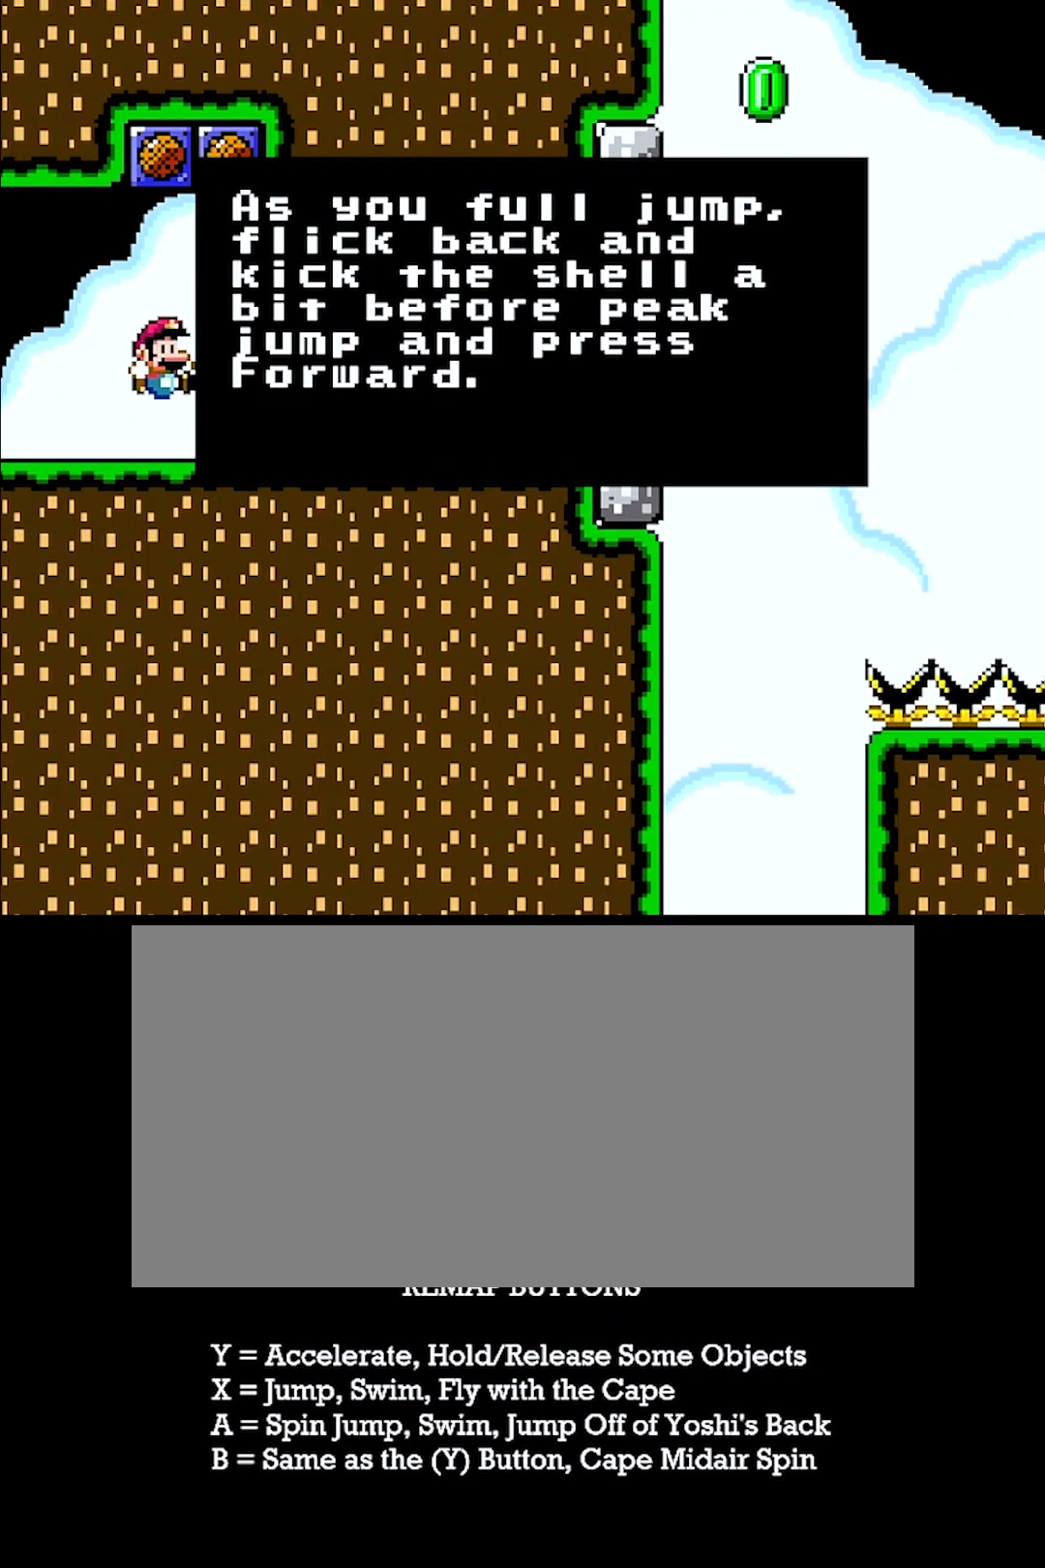
{"buttons": [], "events": []}
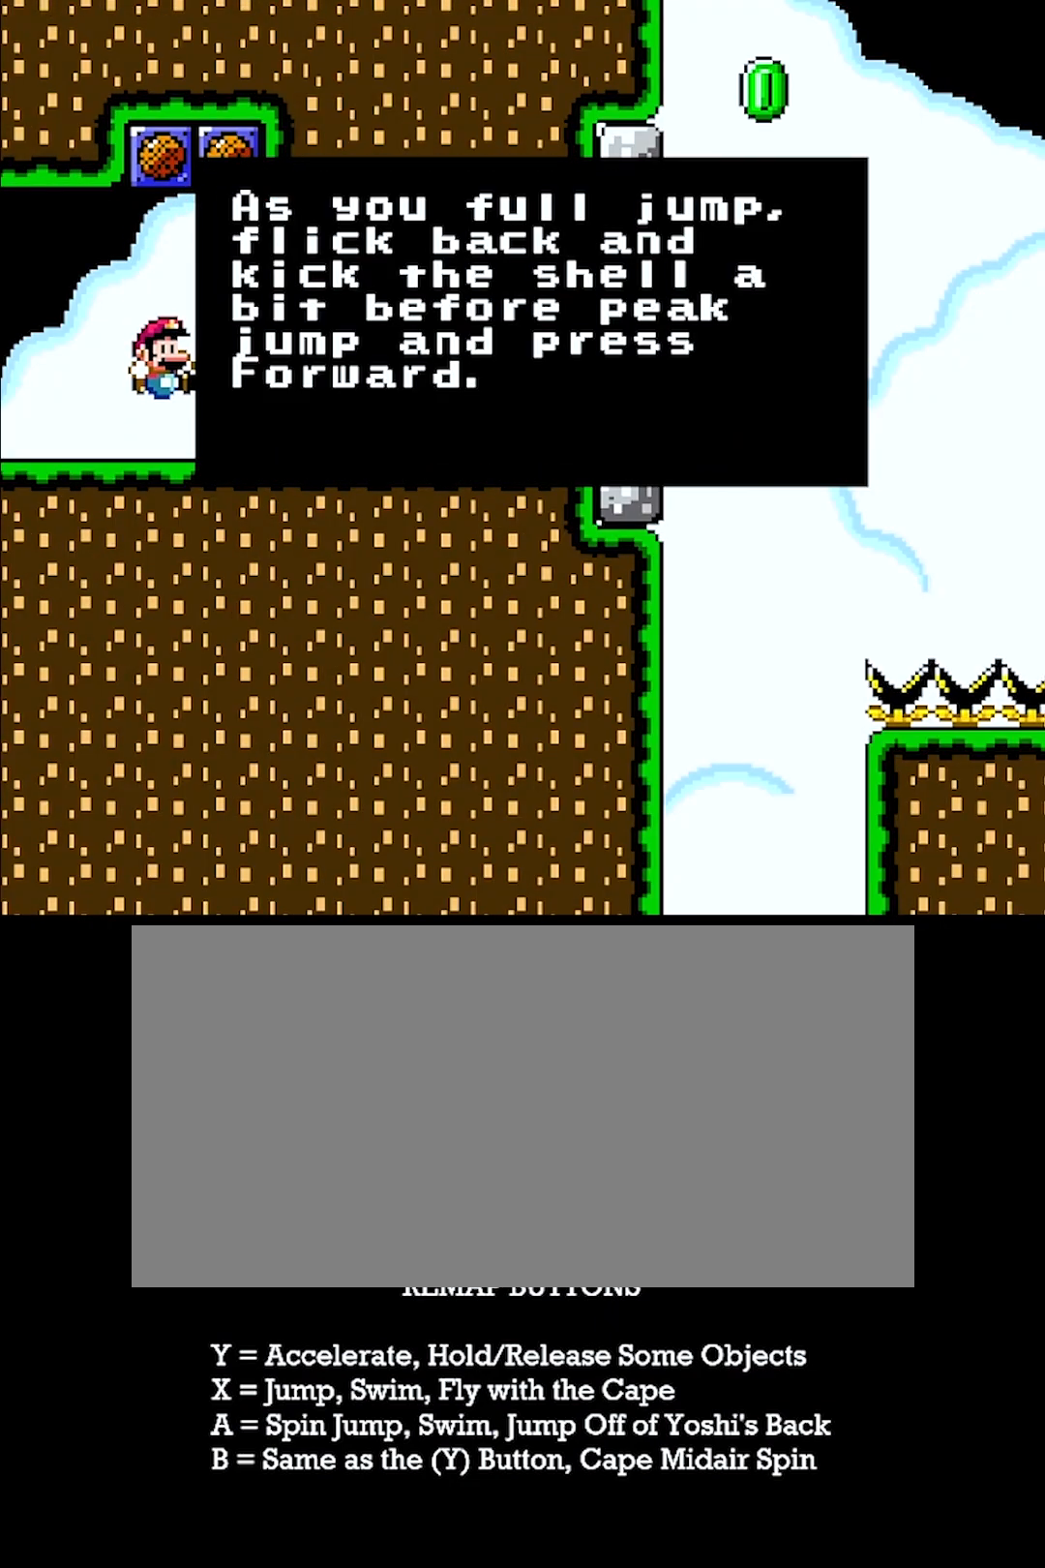
{"buttons": [], "events": []}
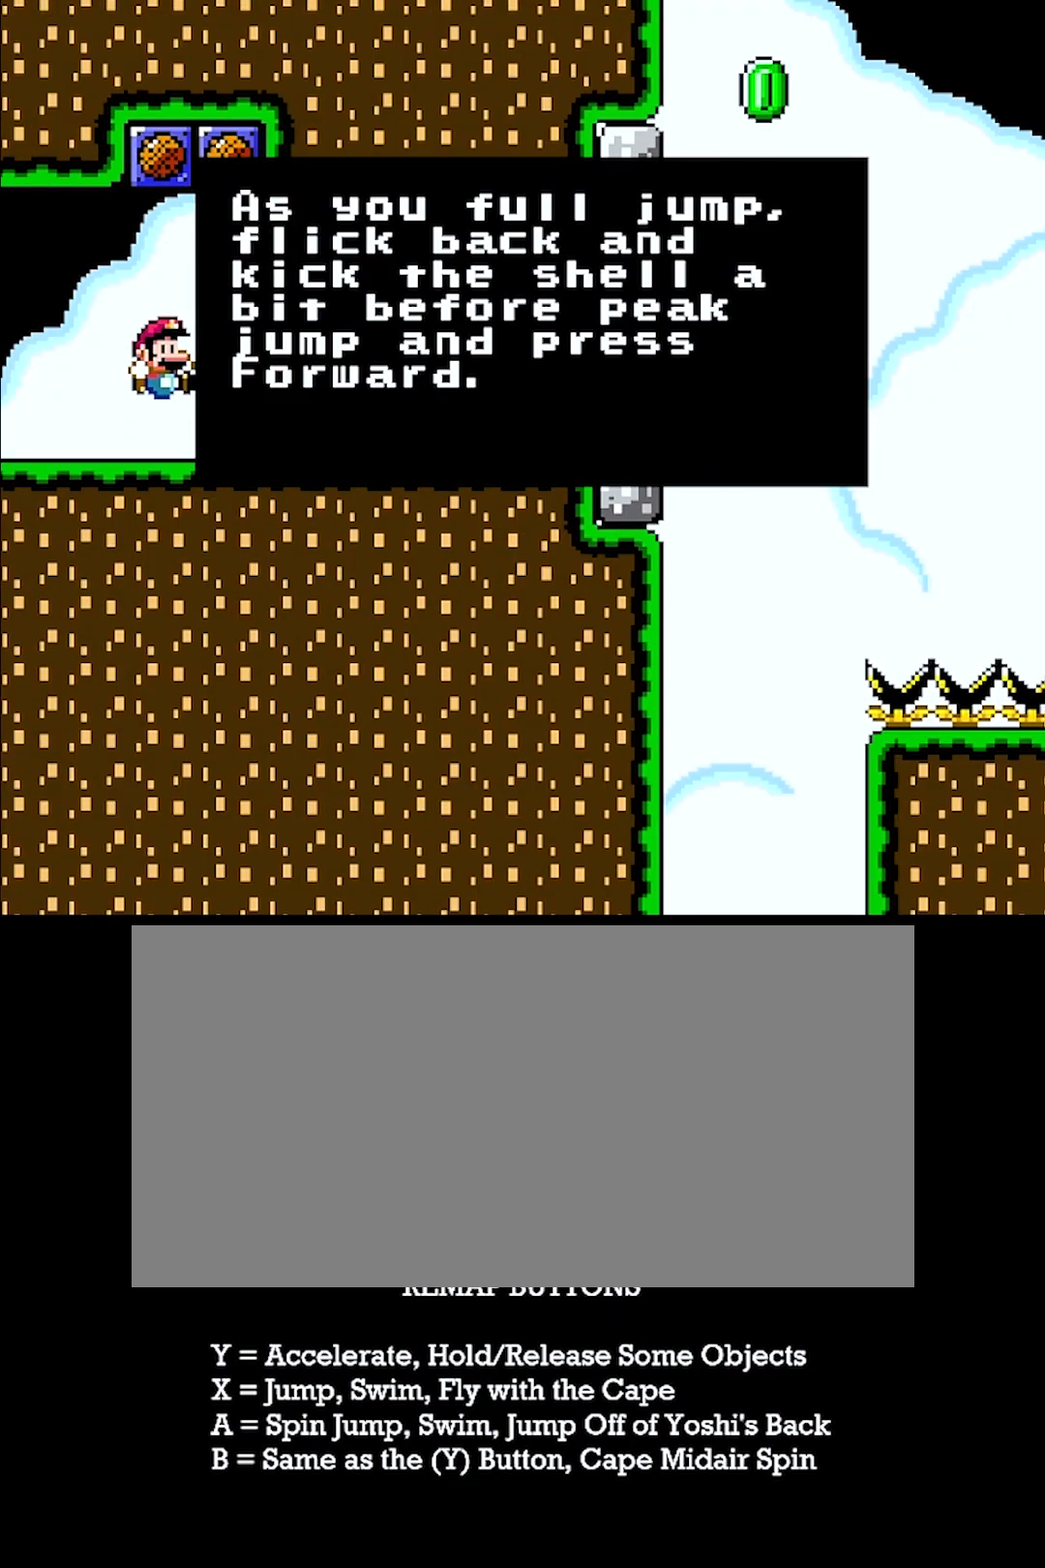
{"buttons": [], "events": []}
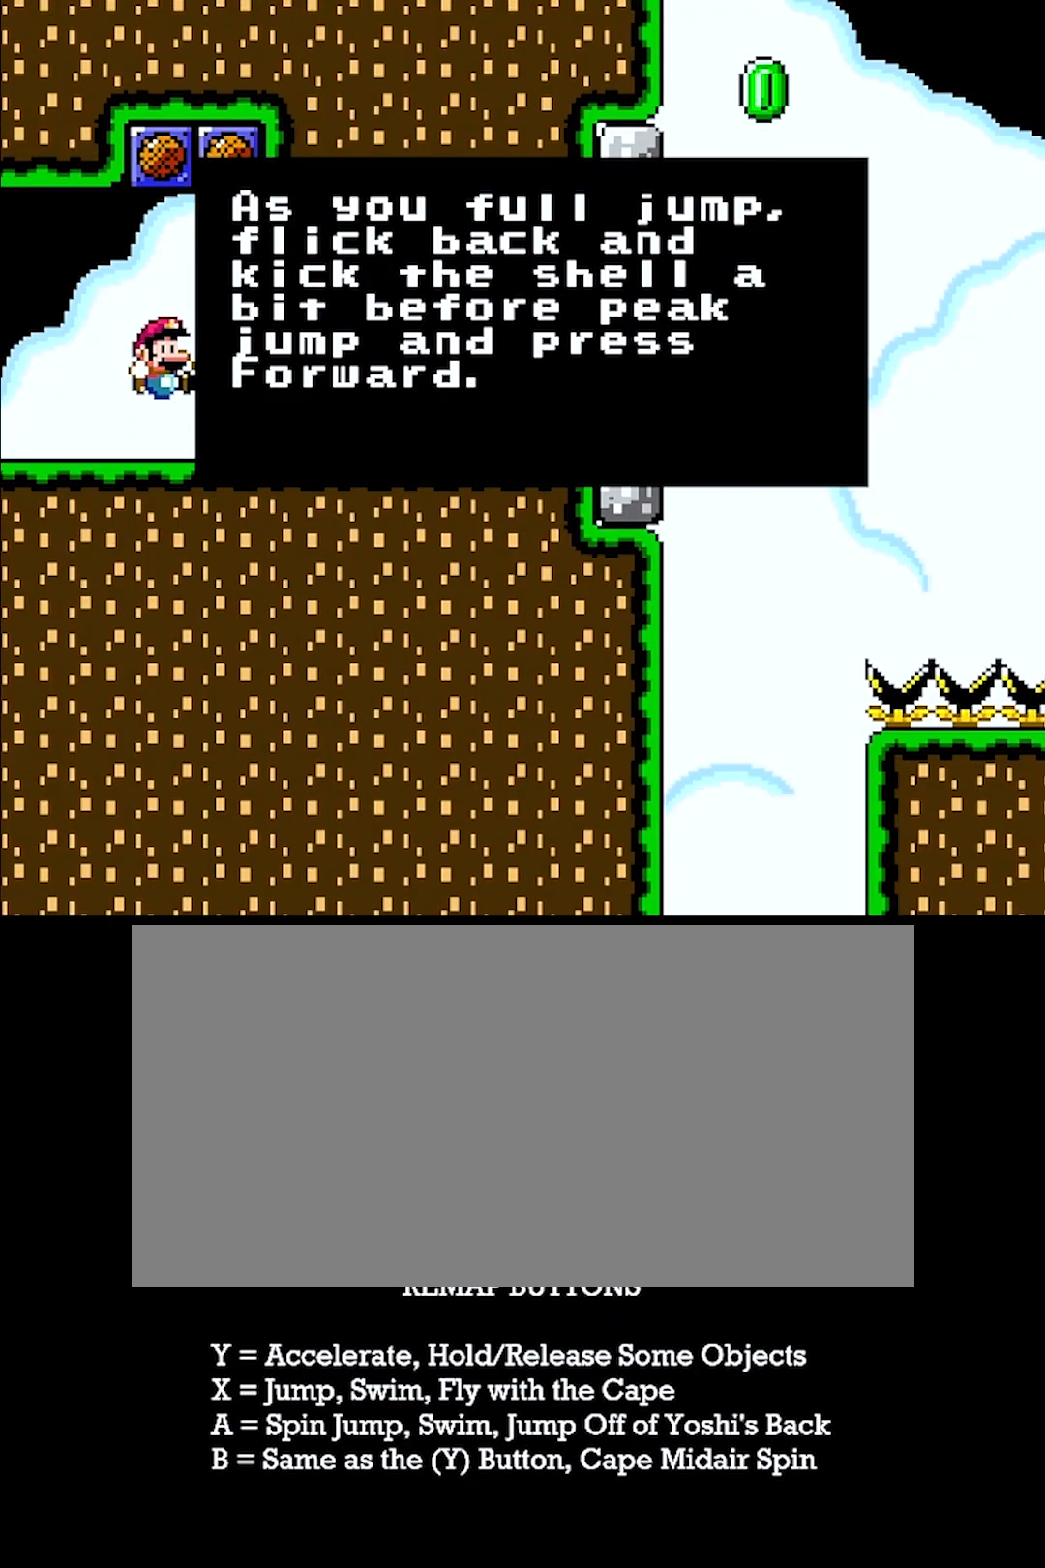
{"buttons": [], "events": []}
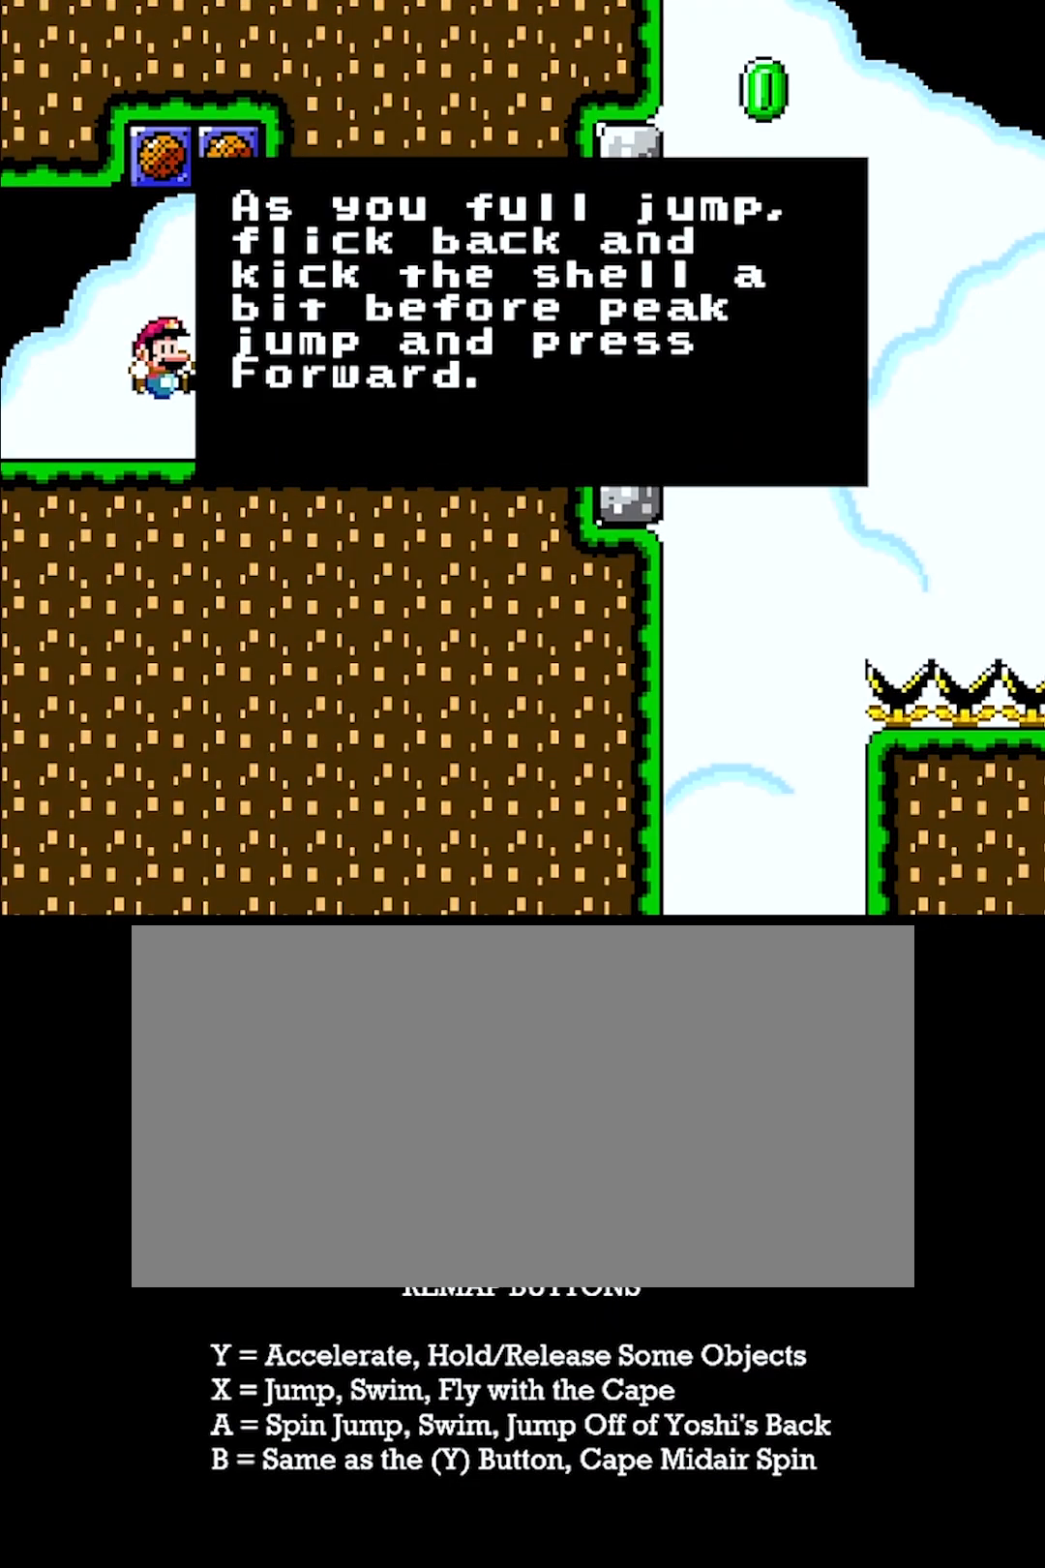
{"buttons": [], "events": []}
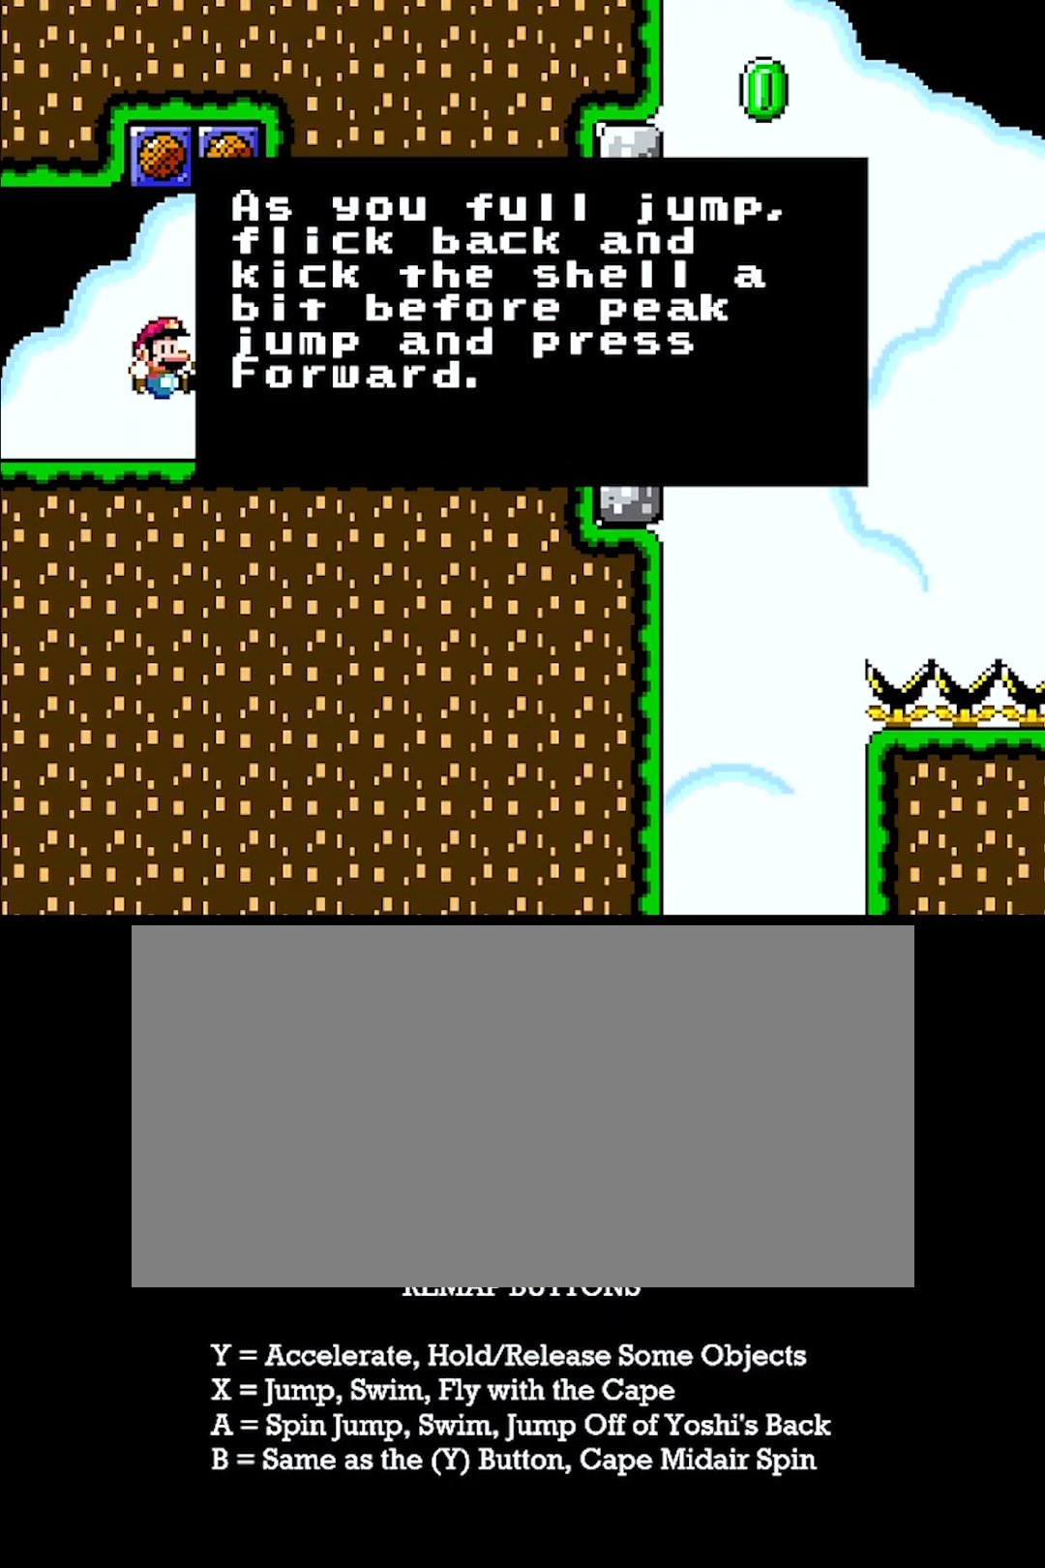
{"buttons": [], "events": []}
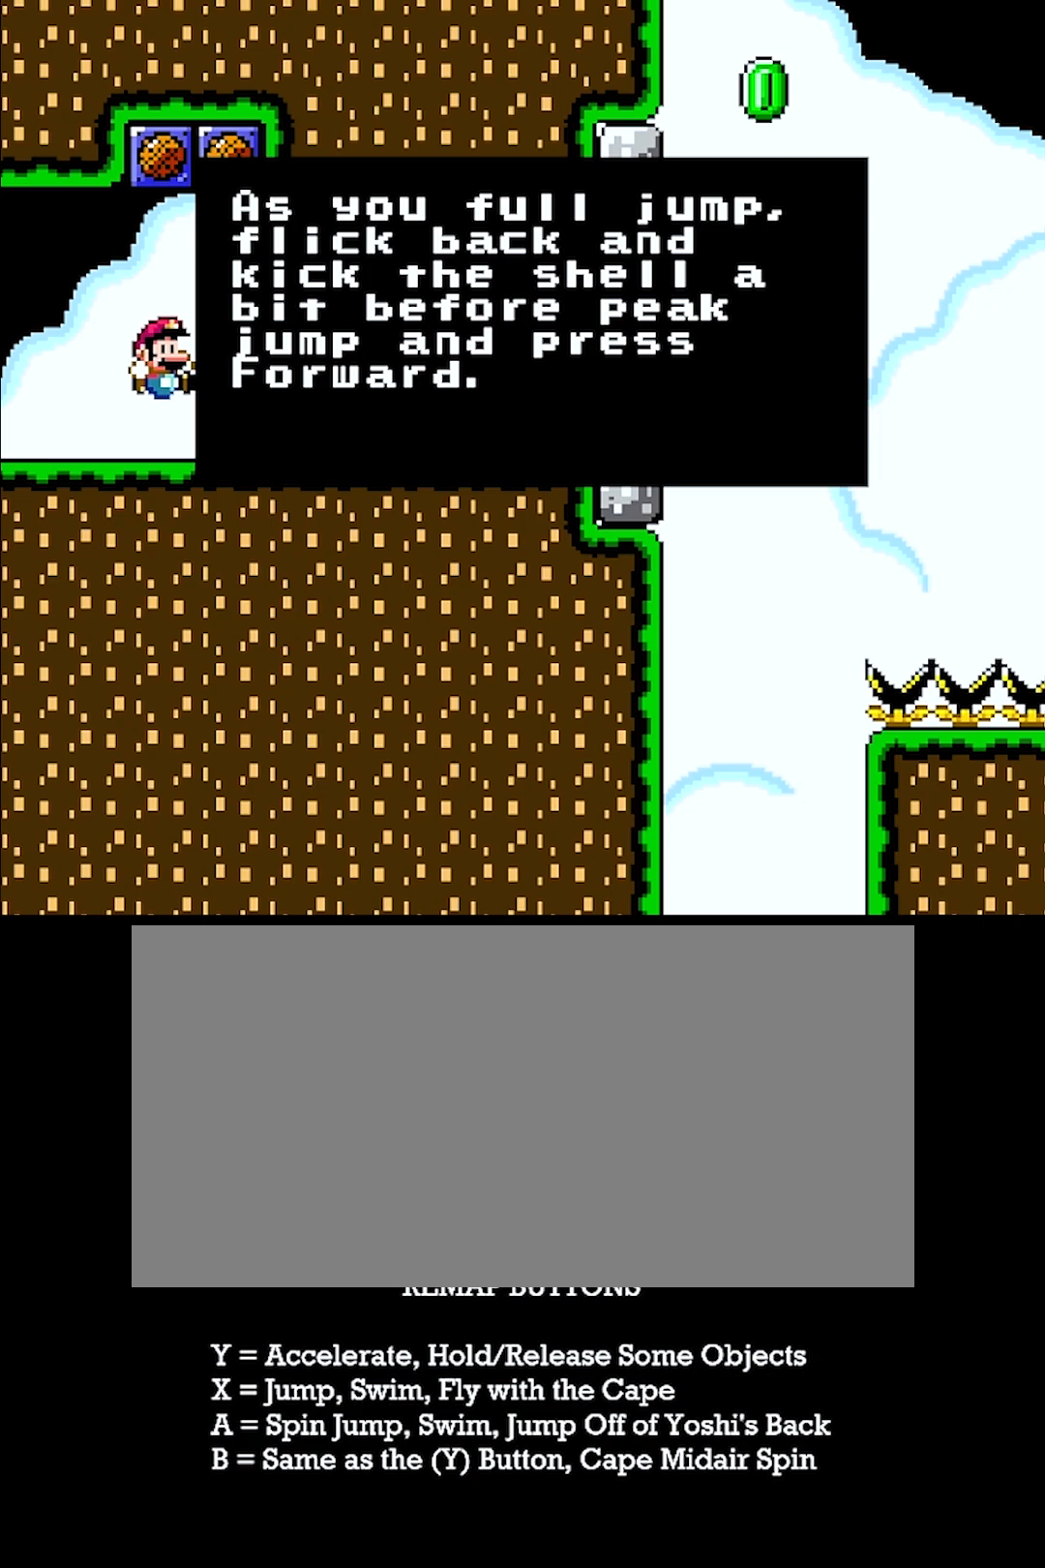
{"buttons": [], "events": []}
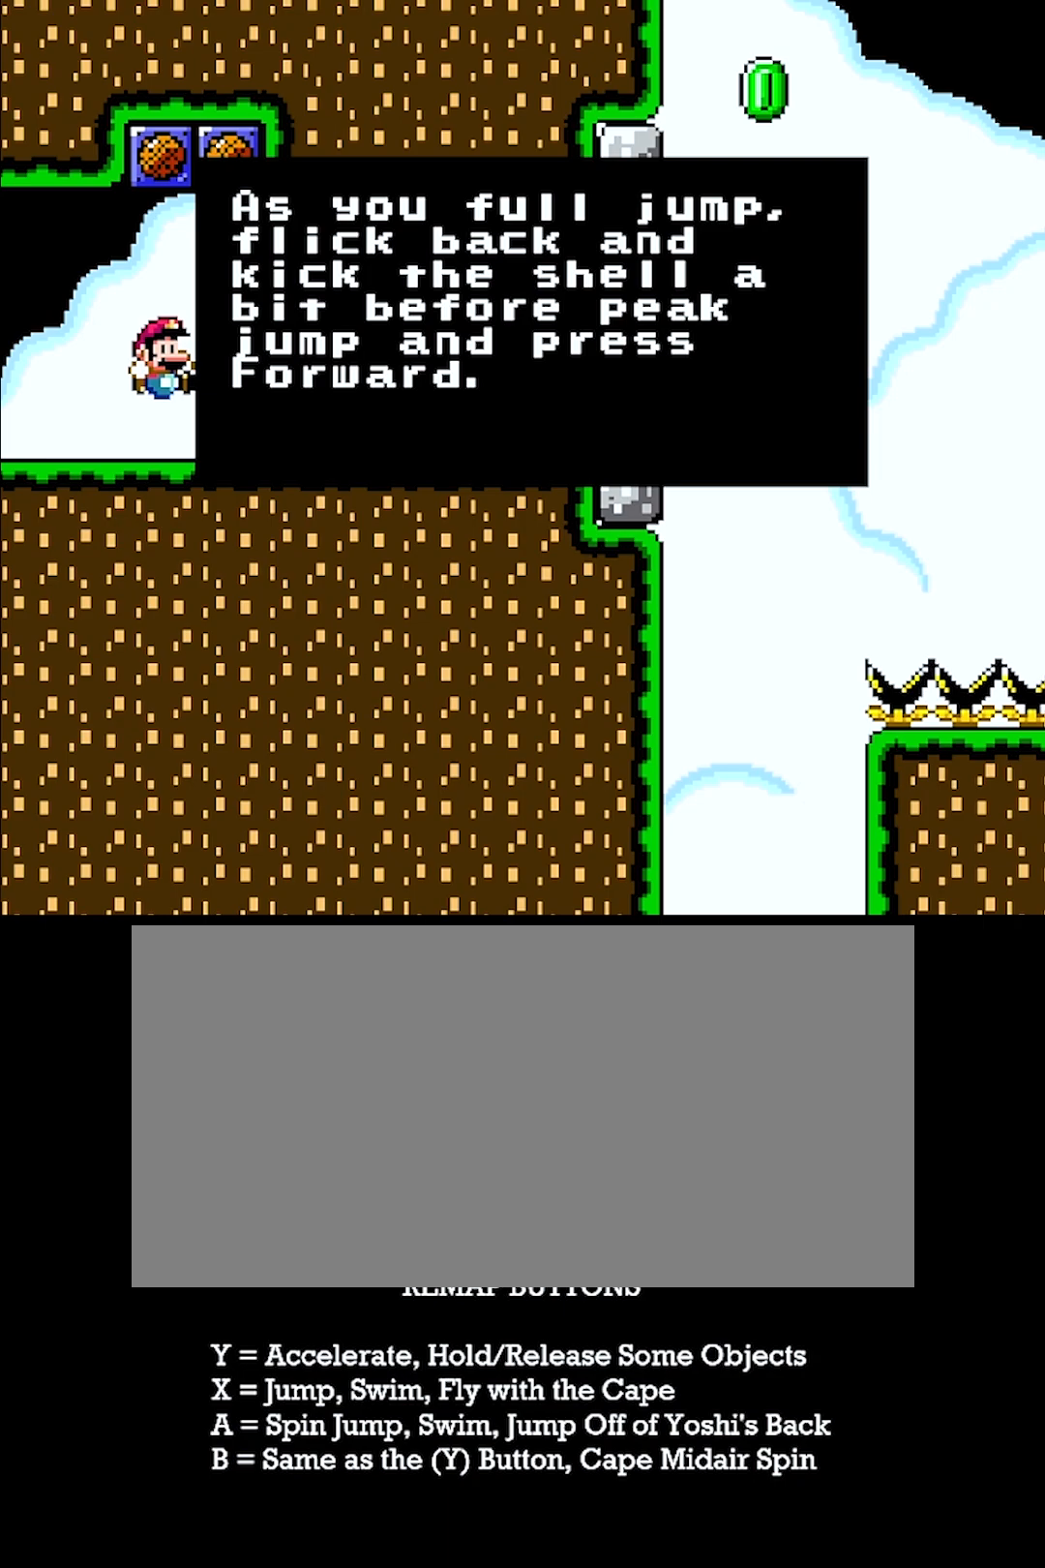
{"buttons": ["Y"], "events": [[250, "X", "down"], [350, "X", "up"], [467, "Y", "down"]]}
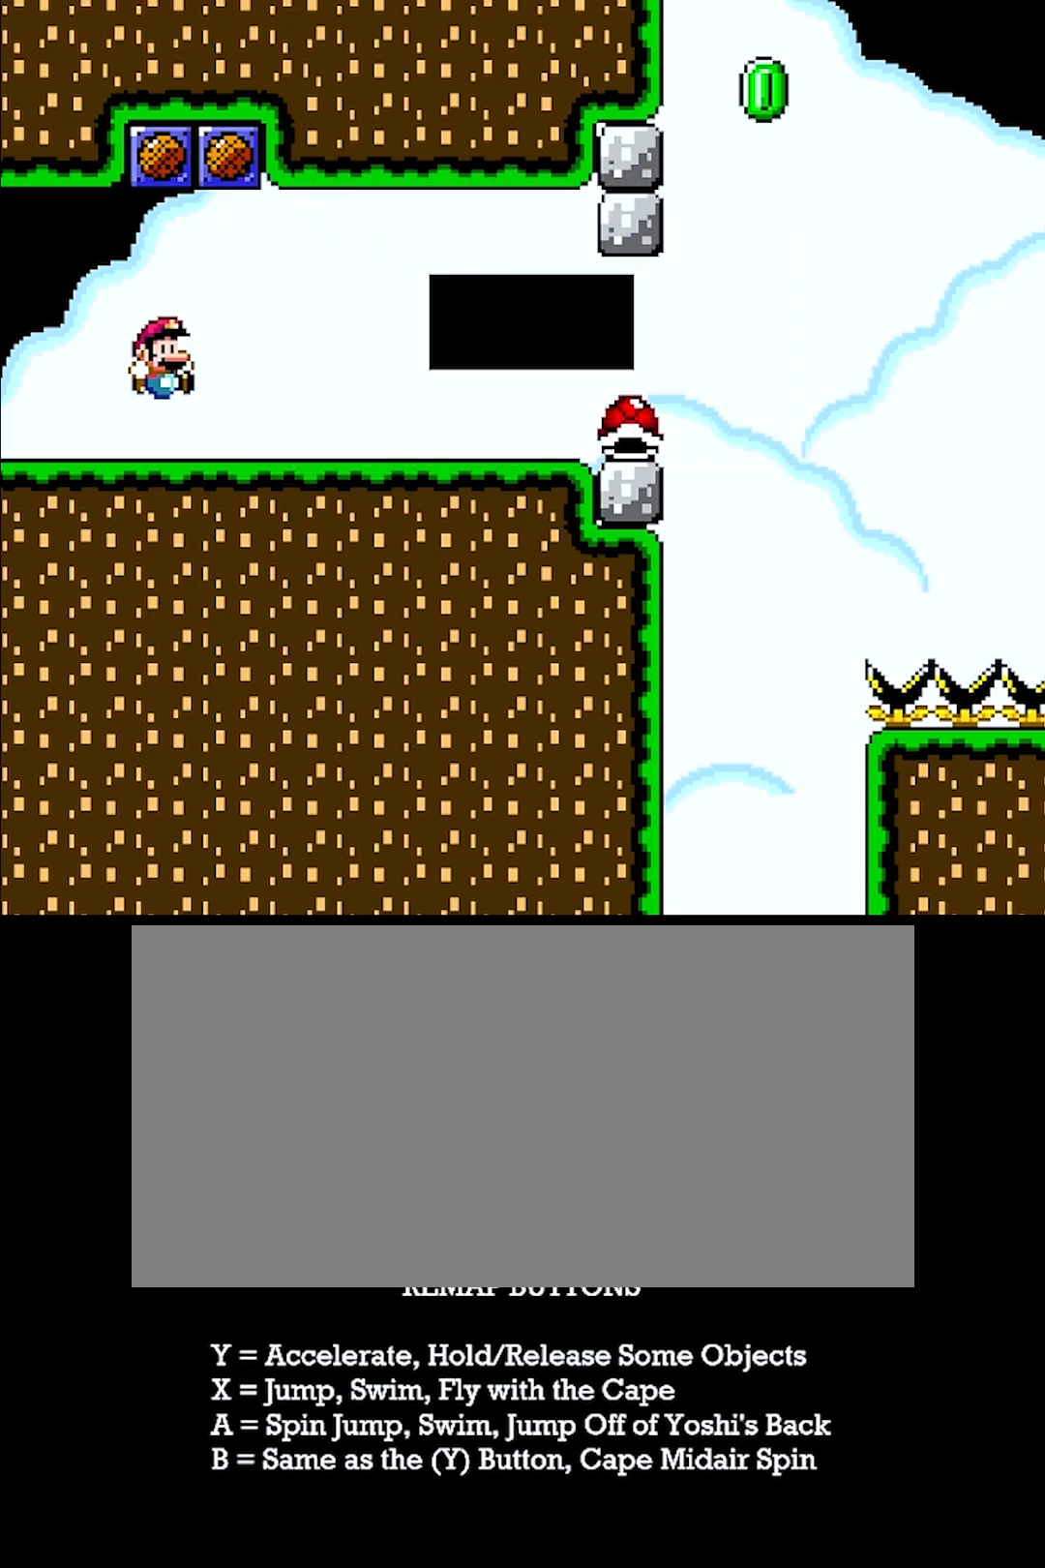
{"buttons": ["Y", "DPAD_LEFT"], "events": [[117, "DPAD_RIGHT", "down"], [400, "DPAD_RIGHT", "up"], [450, "DPAD_LEFT", "down"]]}
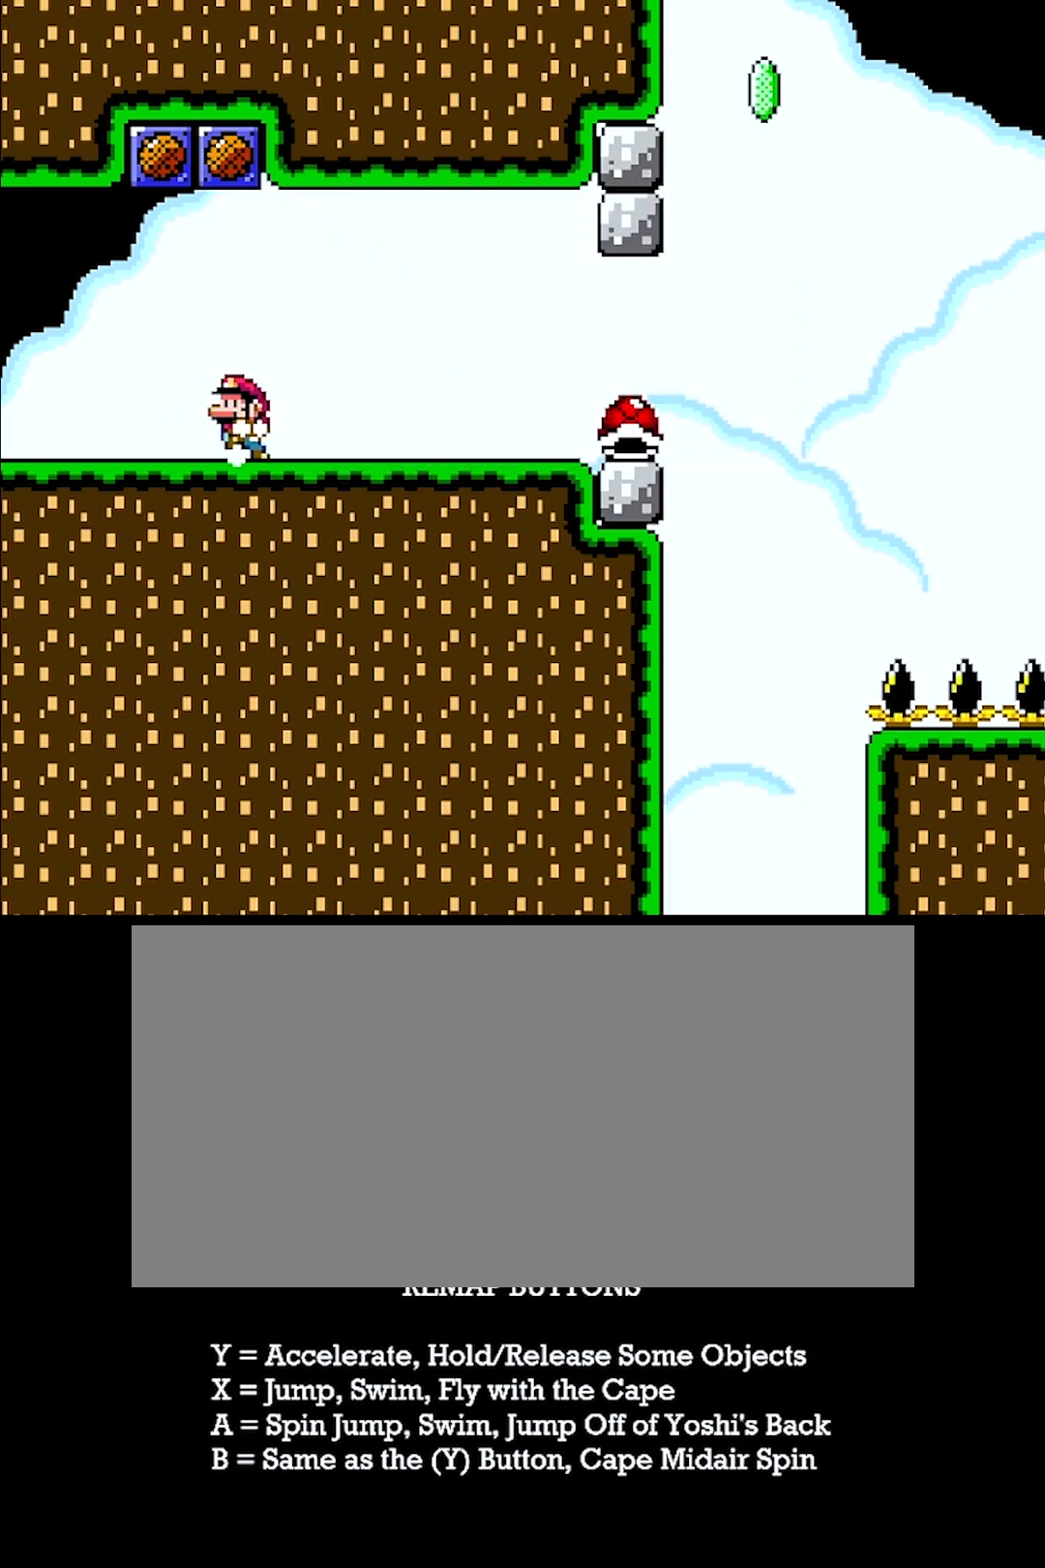
{"buttons": ["X", "Y"], "events": [[50, "DPAD_LEFT", "up"], [333, "X", "down"]]}
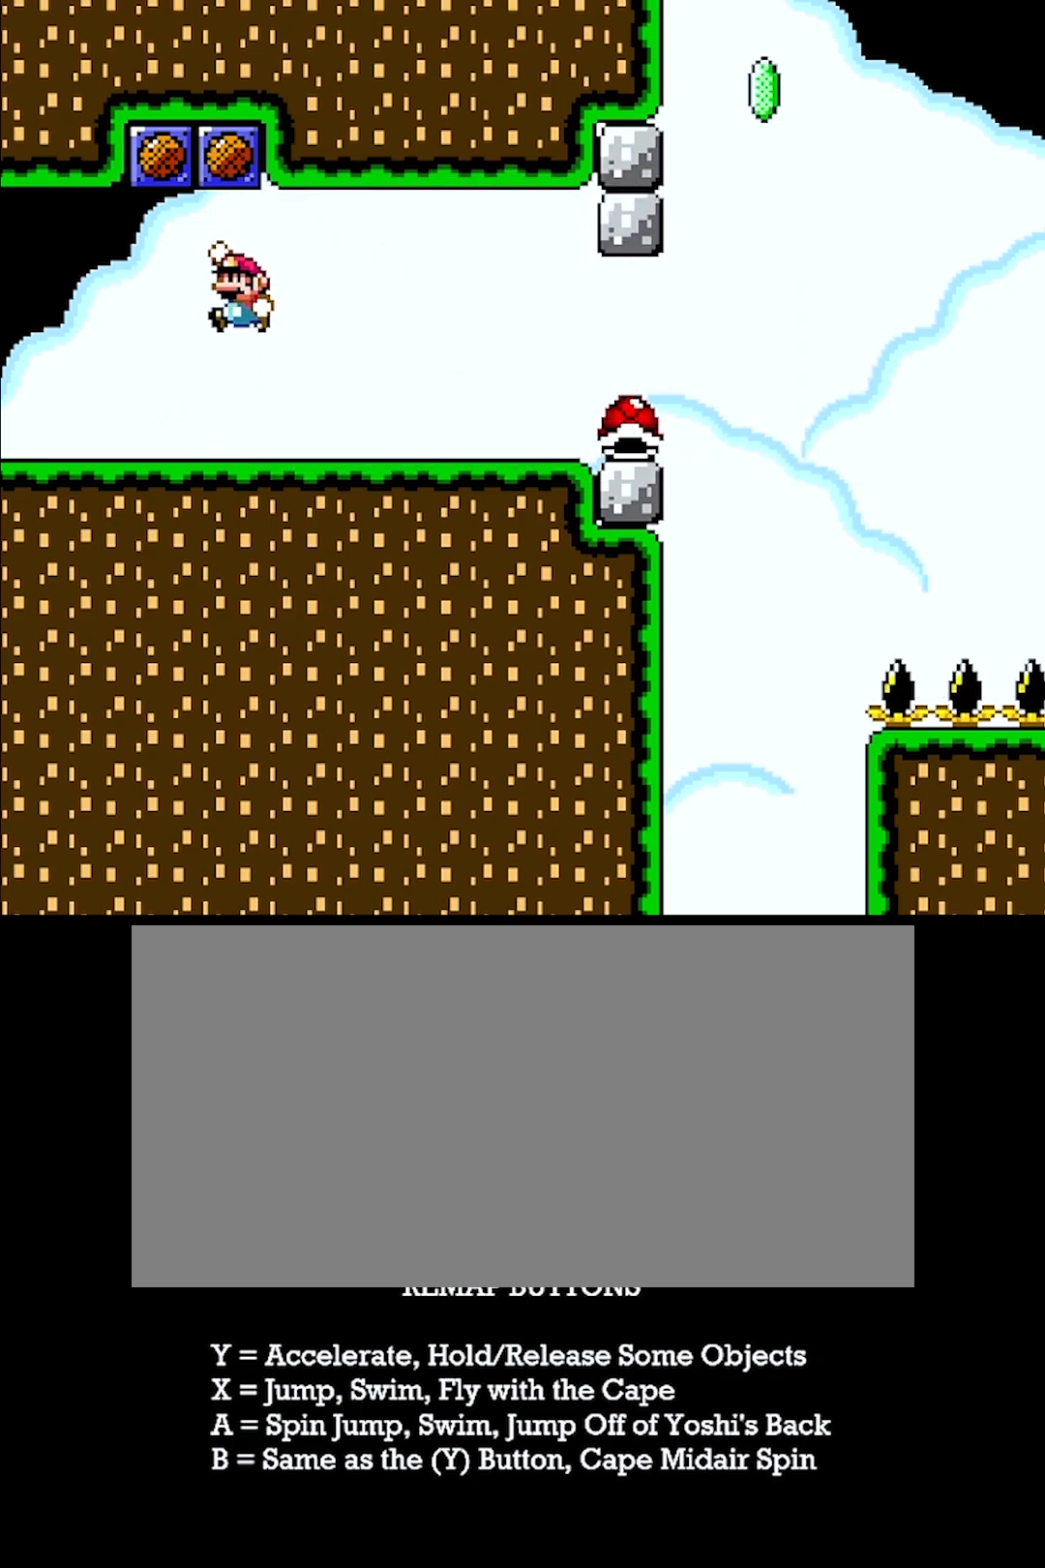
{"buttons": [], "events": [[167, "X", "up"], [233, "Y", "up"]]}
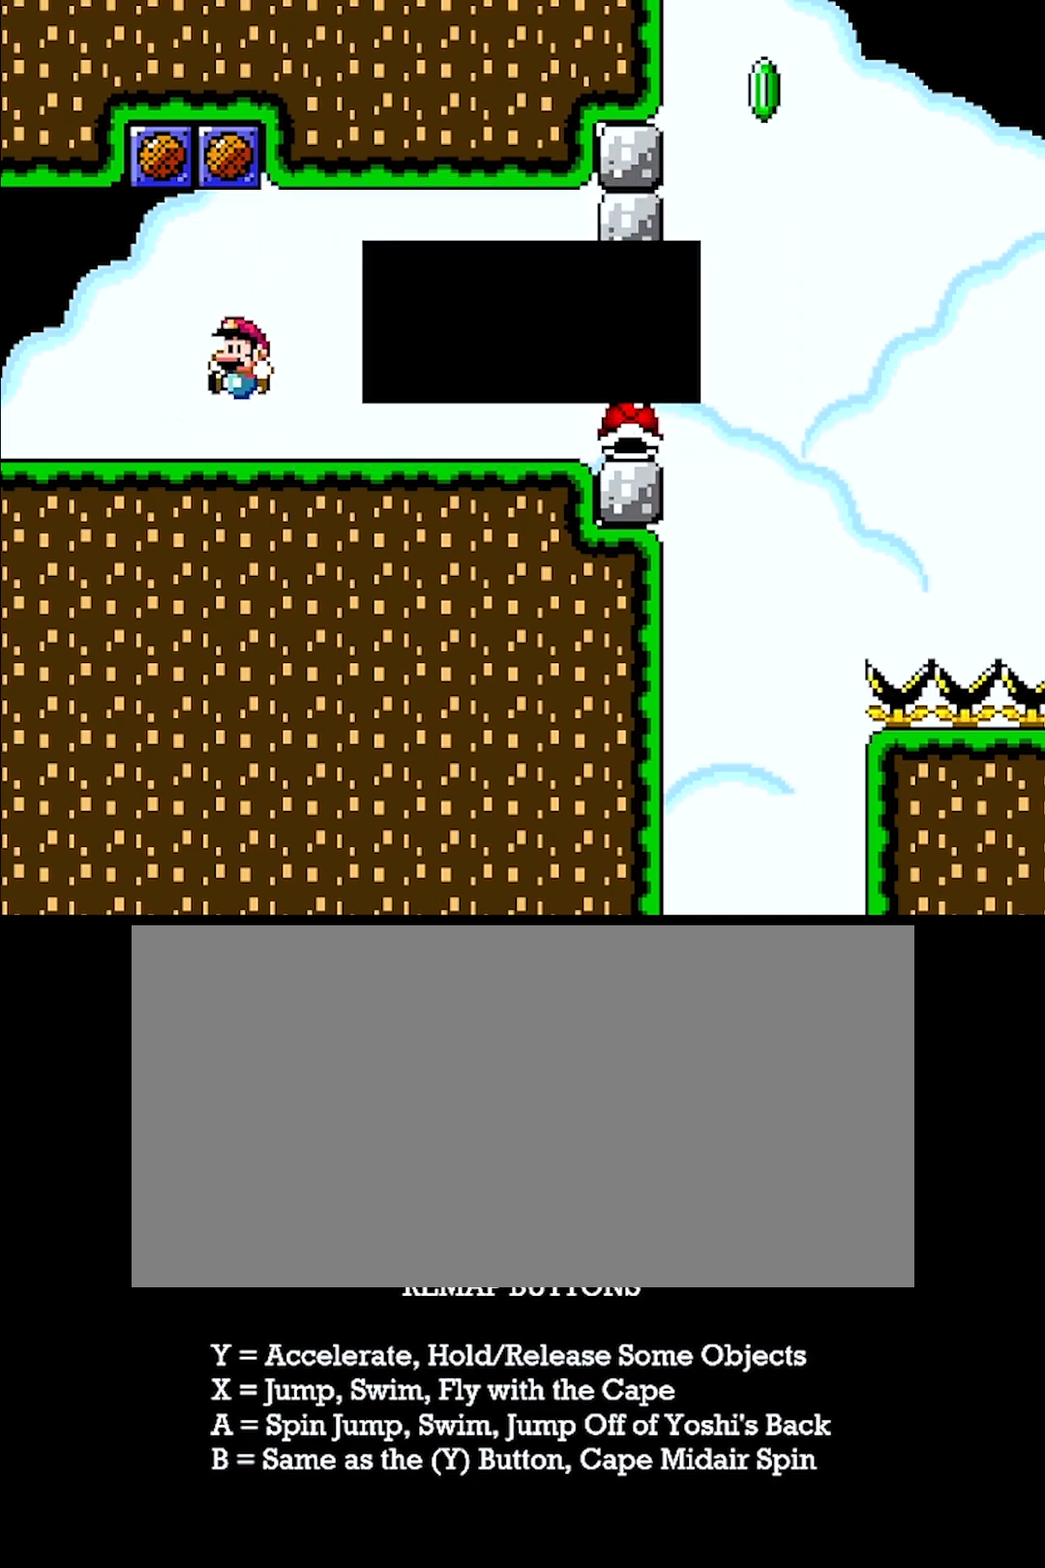
{"buttons": [], "events": []}
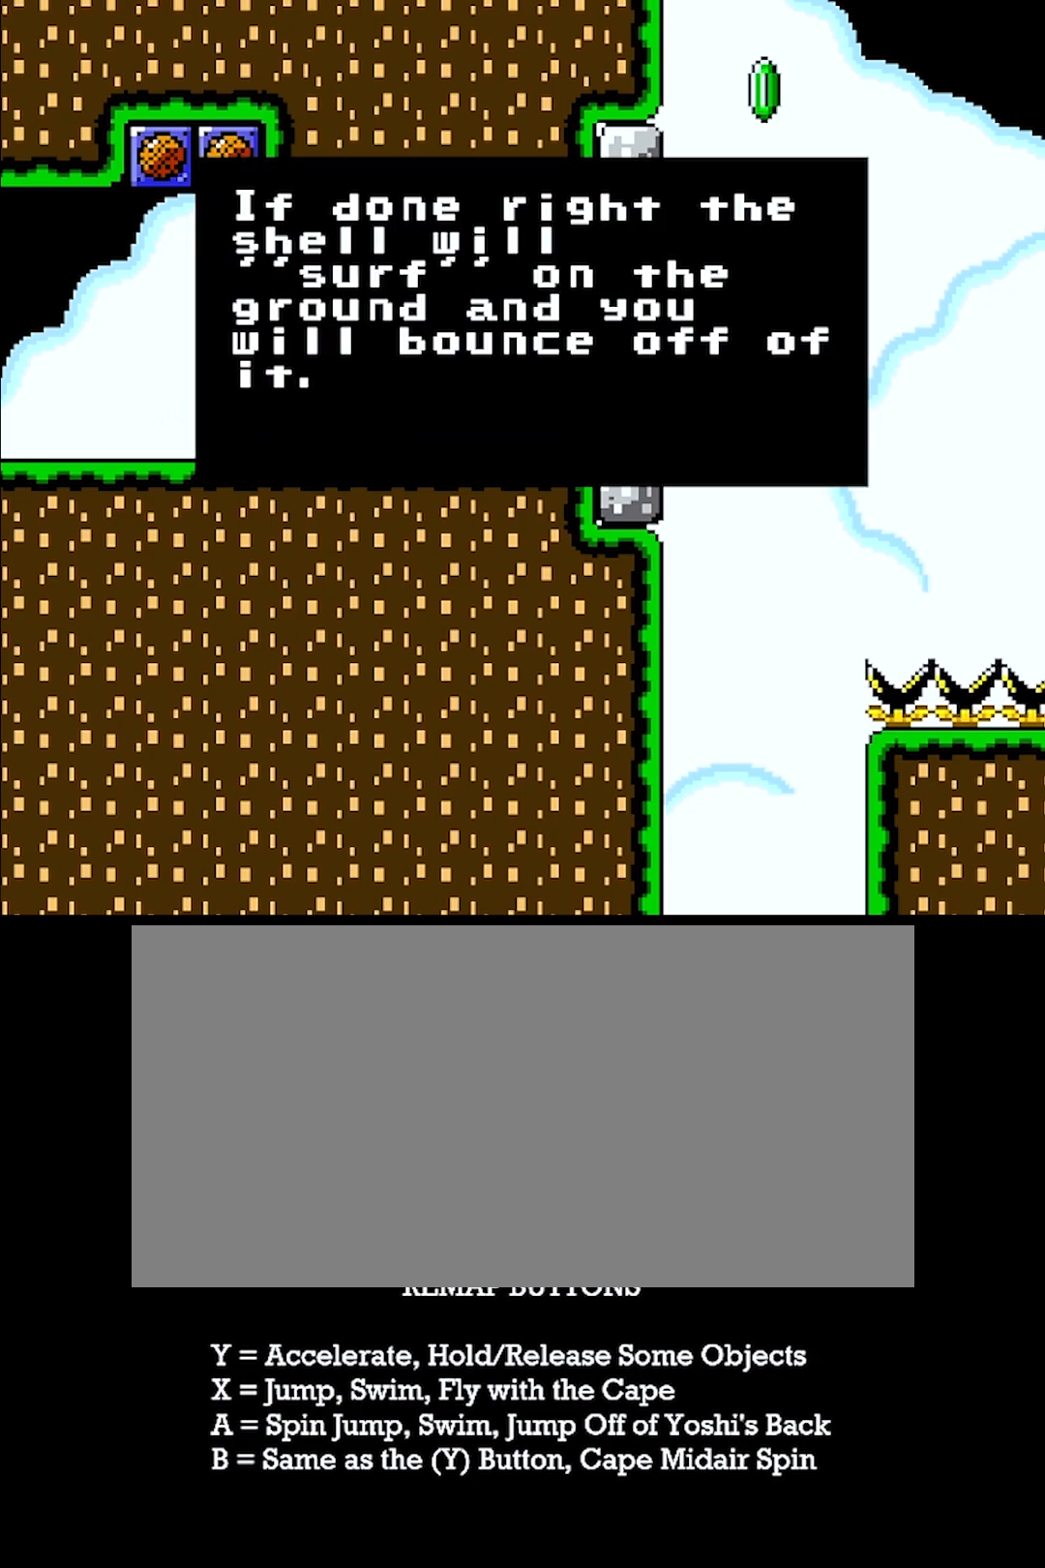
{"buttons": [], "events": []}
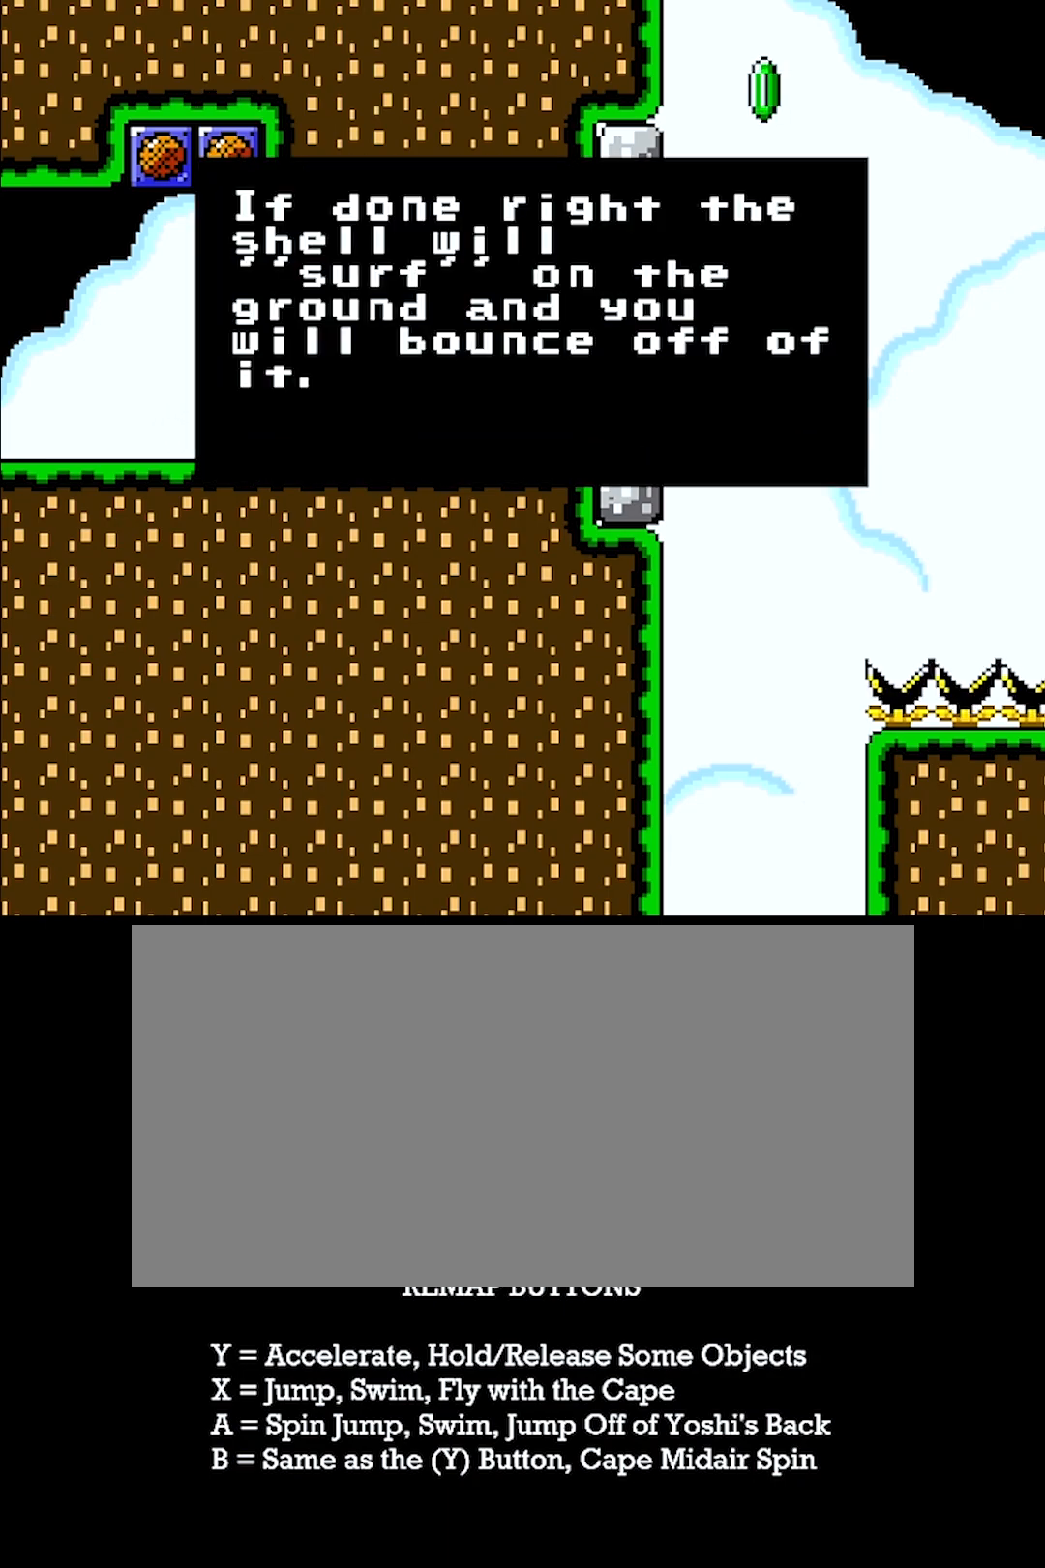
{"buttons": [], "events": []}
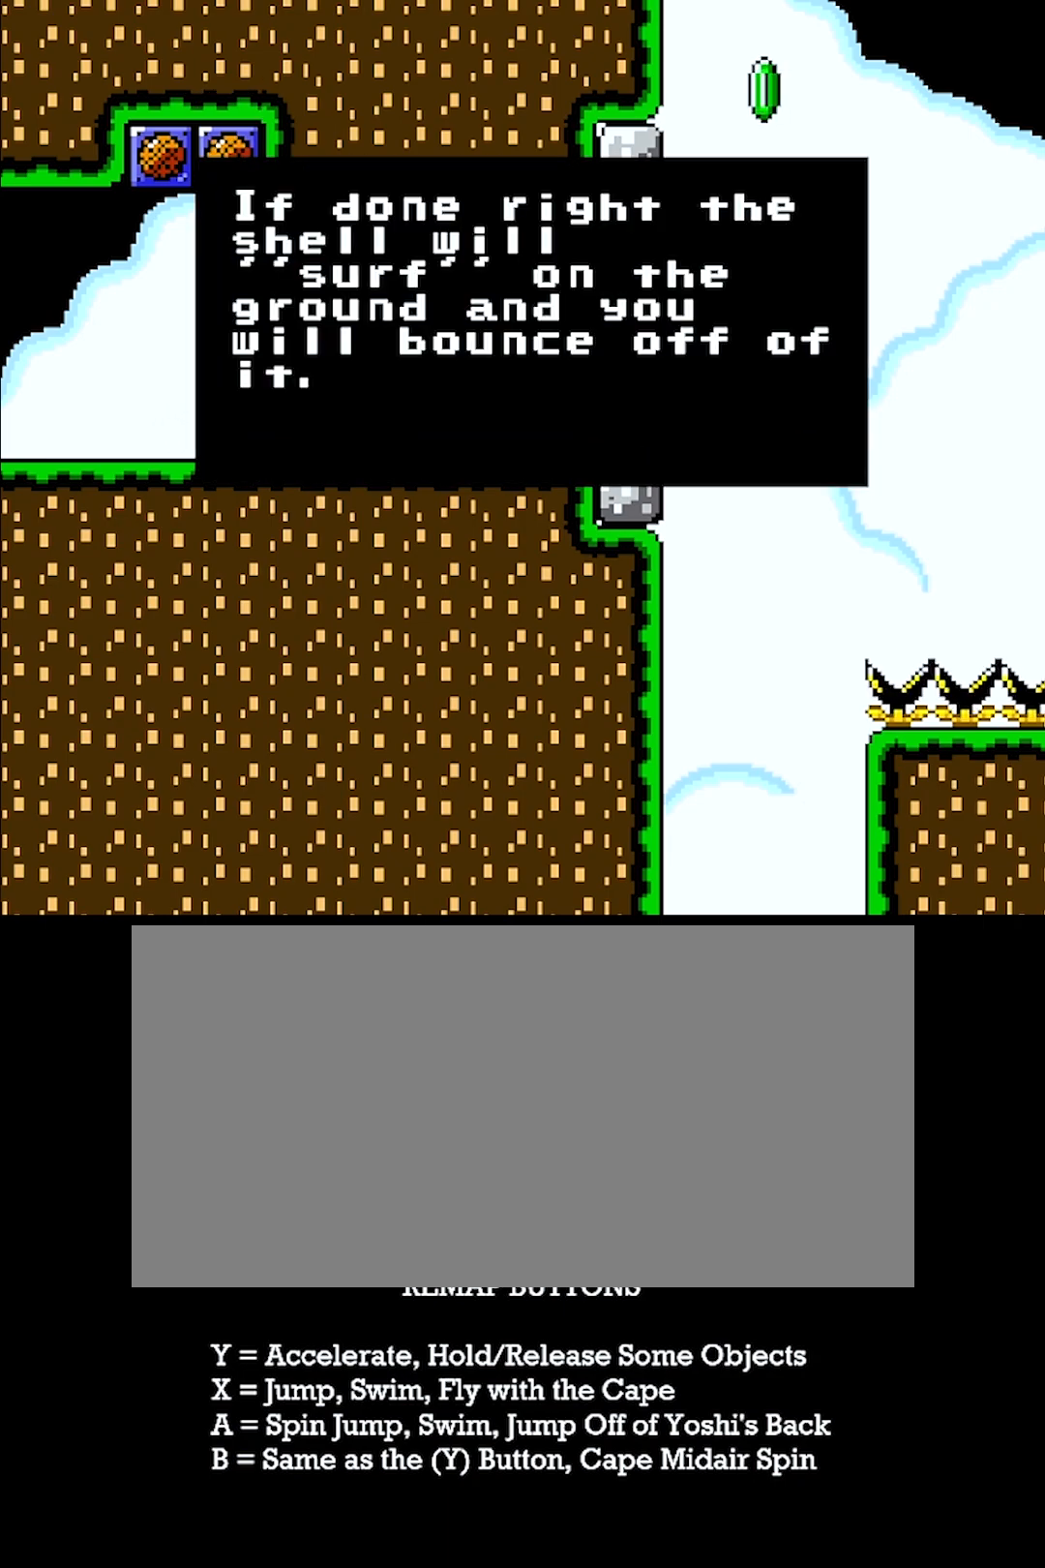
{"buttons": [], "events": []}
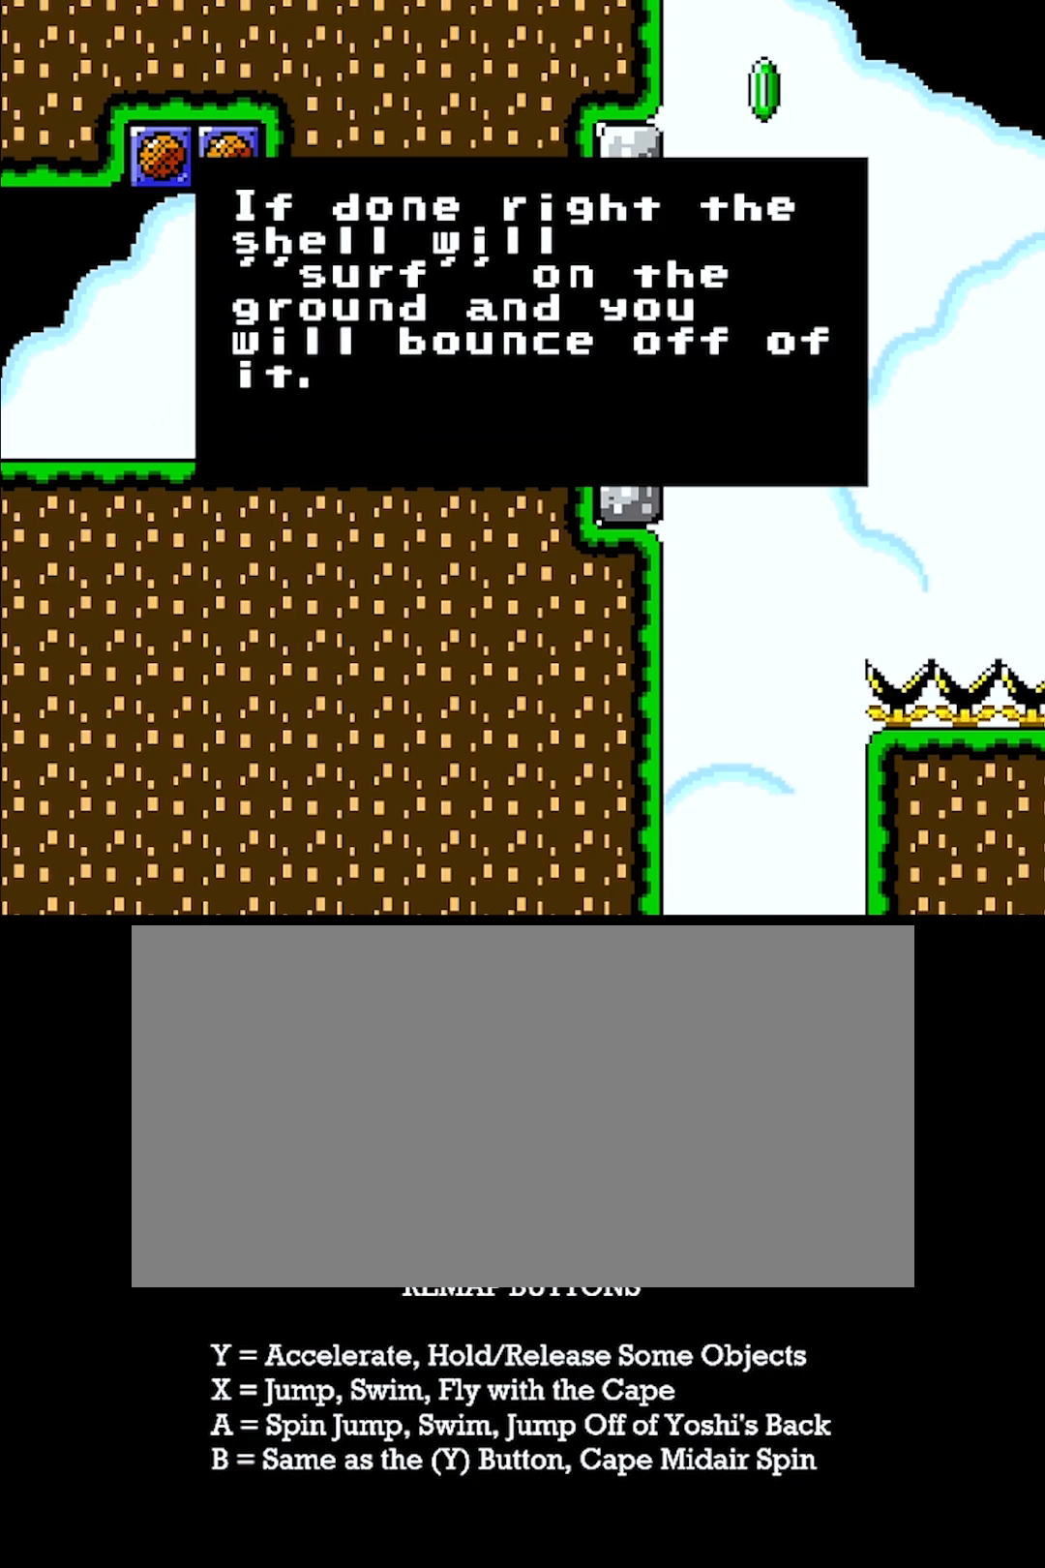
{"buttons": [], "events": []}
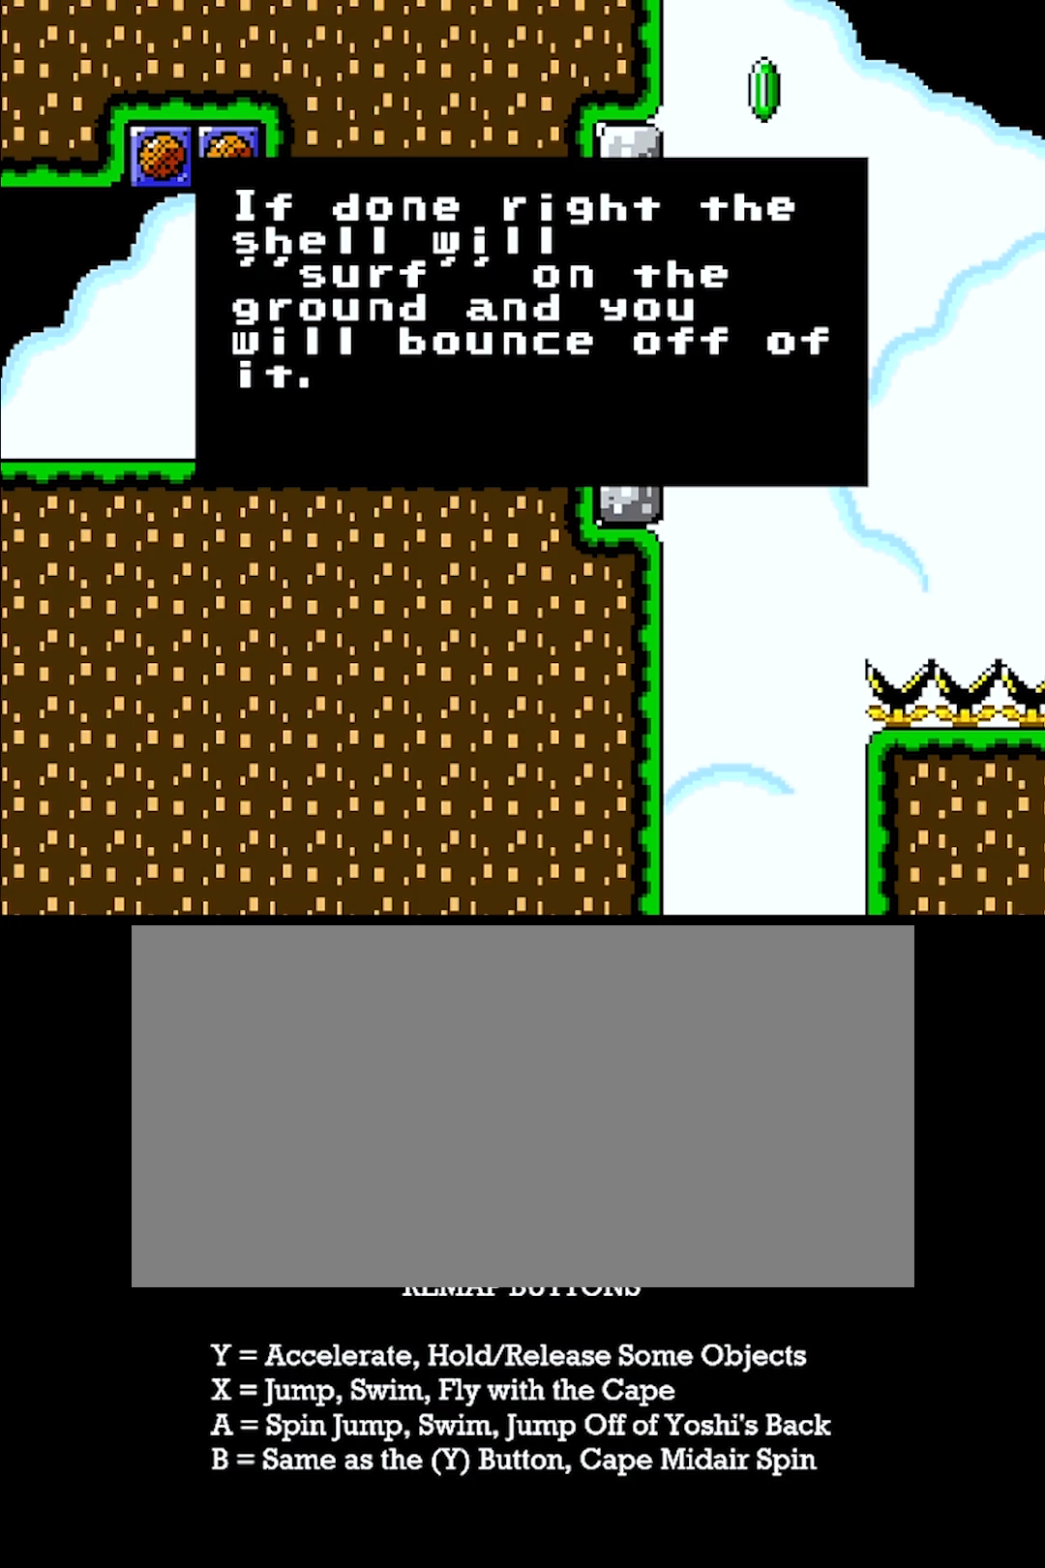
{"buttons": [], "events": []}